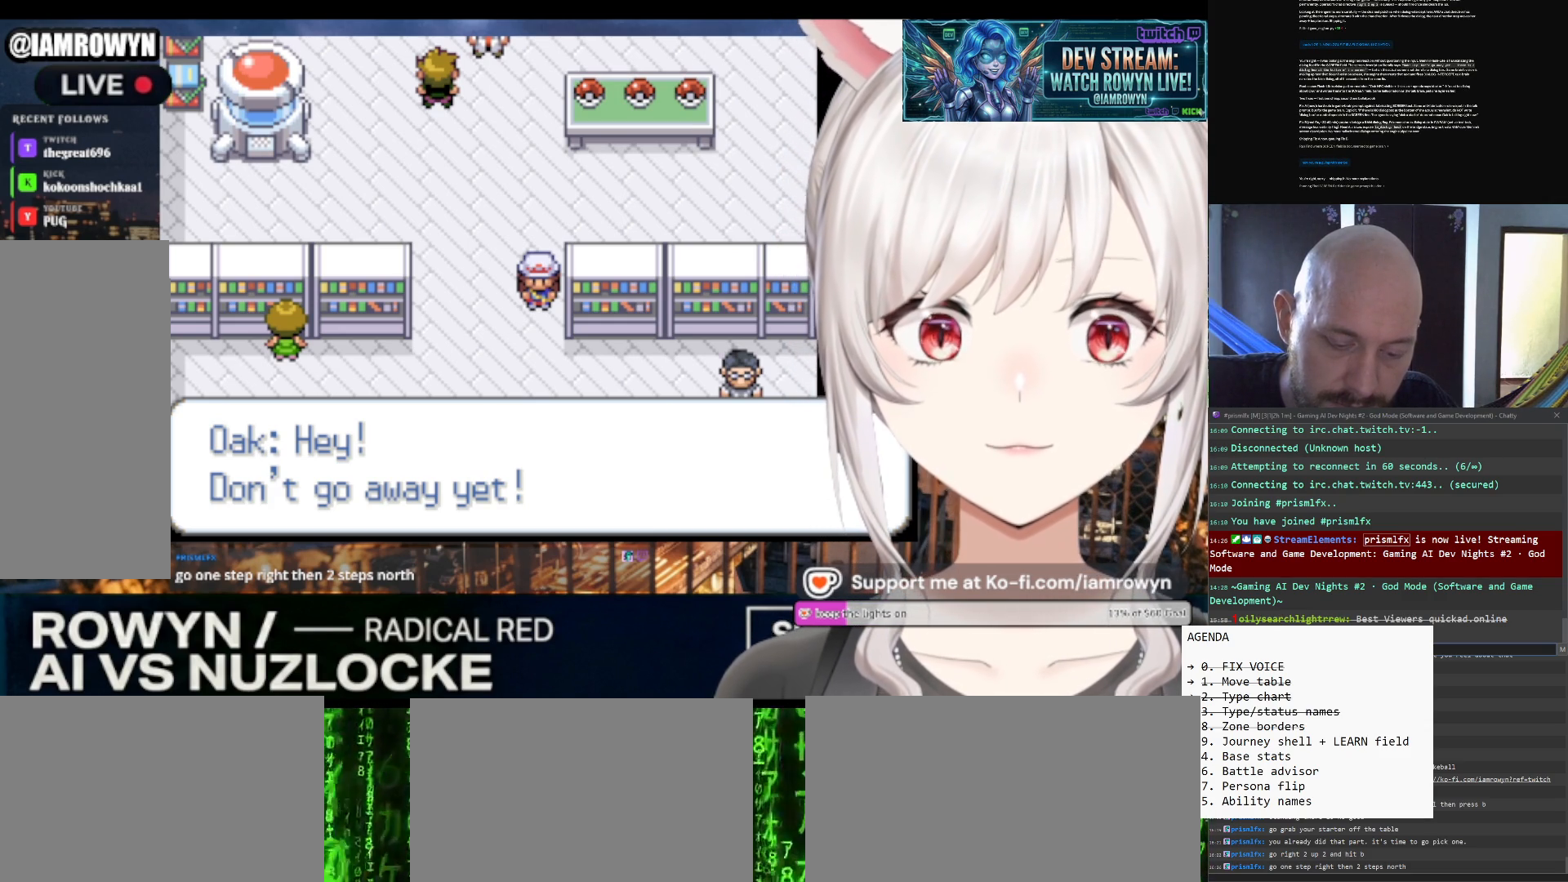
Gameplay with a controller (Nintendo layout); each line is a JSON object with the inputs held at the frame after it. "events" lists button and stick changes between this image and that frame as [ms after this image, input, new state], when the widget could be followed in between. Not read: L3 R3.
{"buttons": ["DPAD_LEFT"], "events": []}
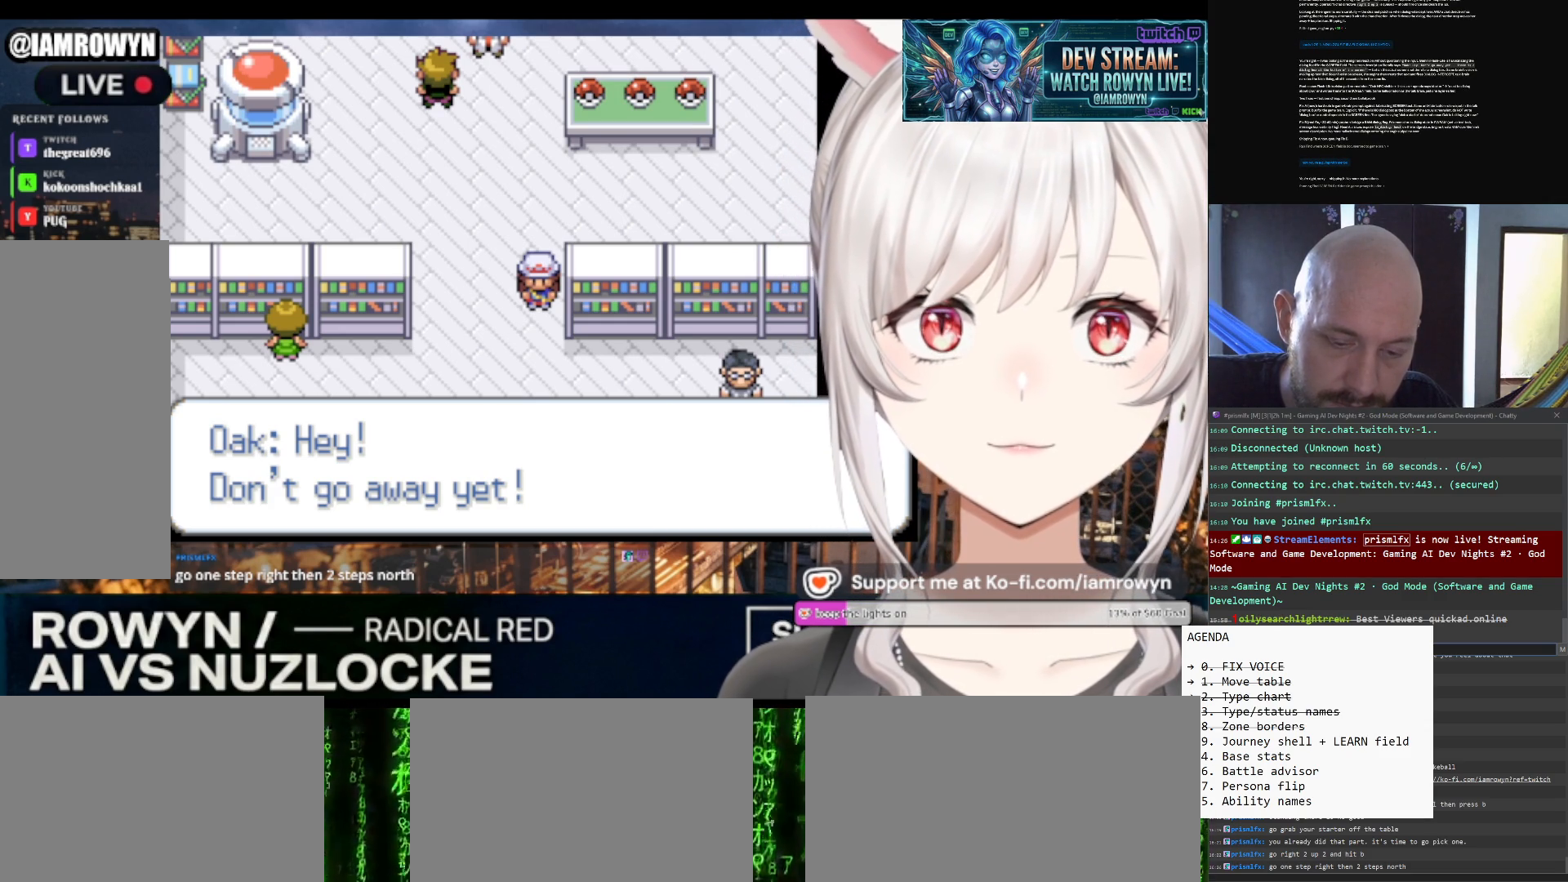
{"buttons": ["DPAD_LEFT"], "events": []}
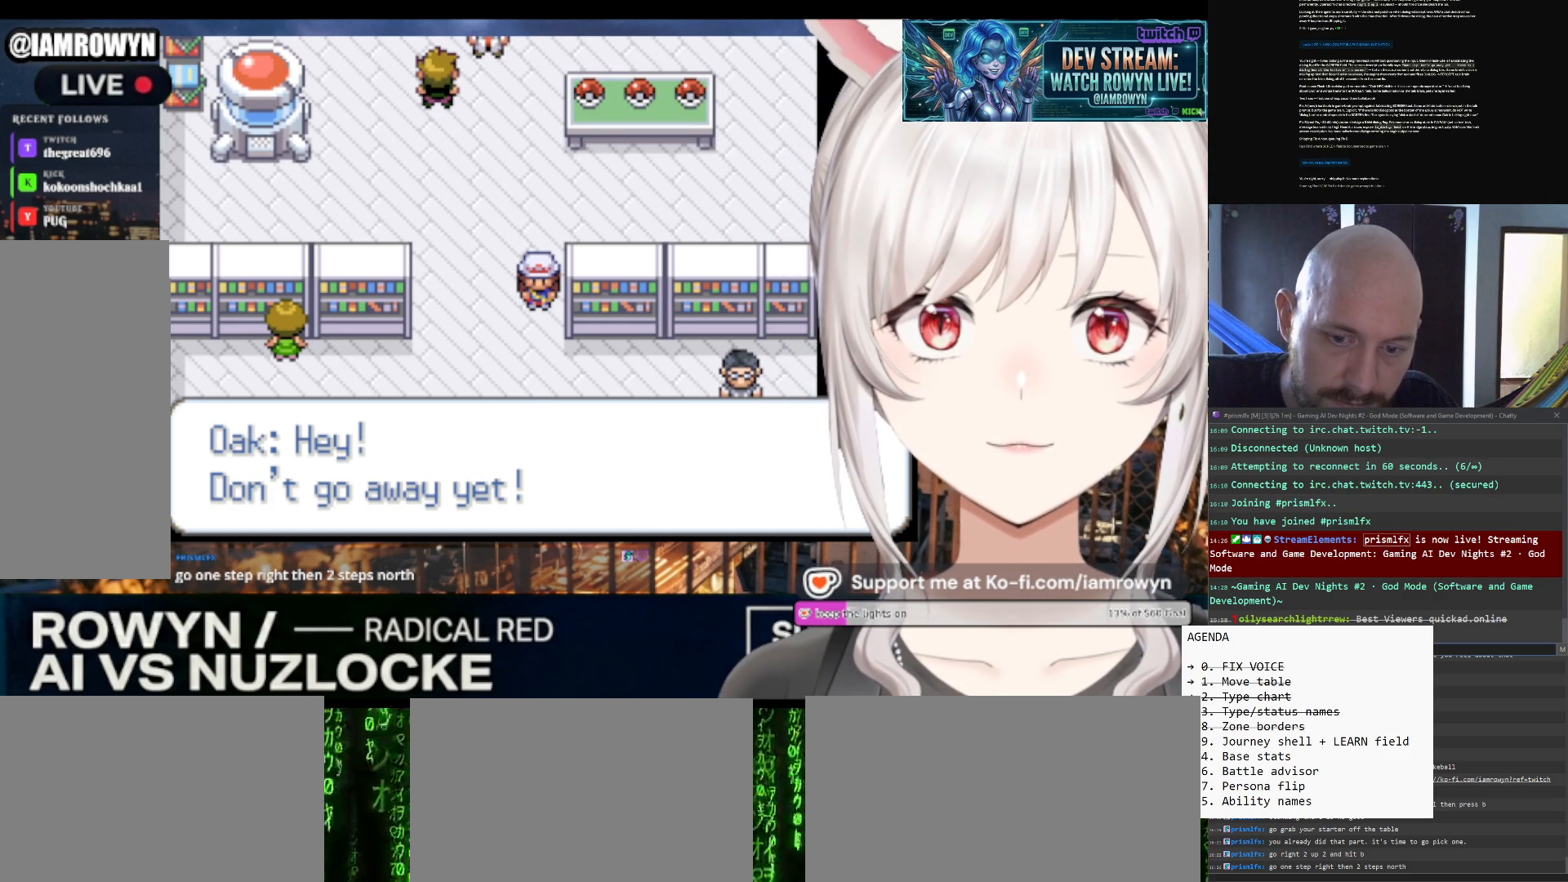
{"buttons": ["DPAD_LEFT"], "events": []}
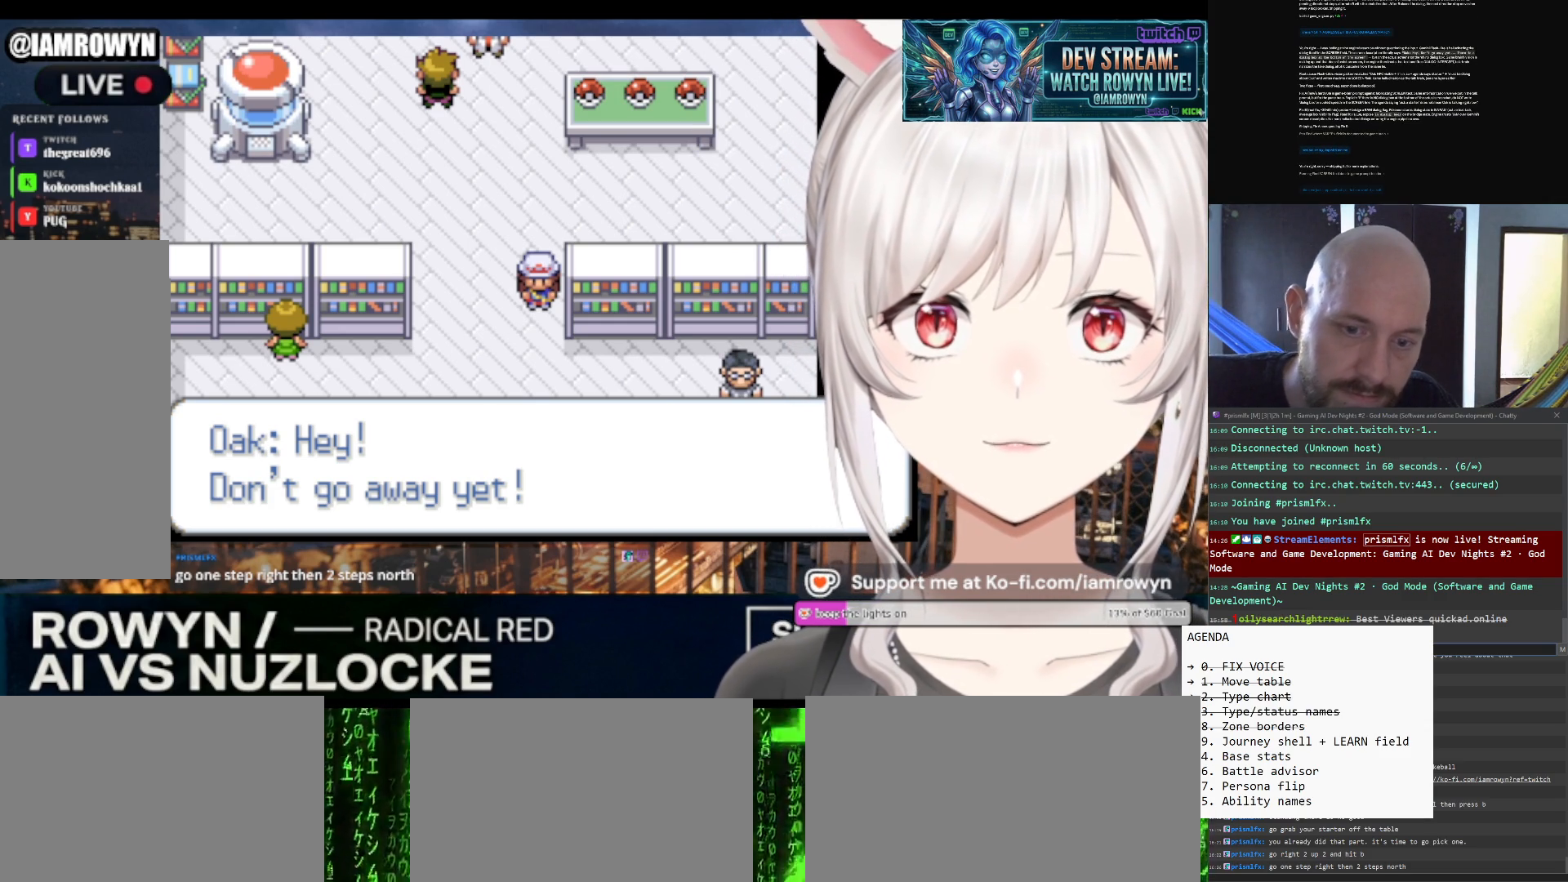
{"buttons": ["DPAD_LEFT"], "events": []}
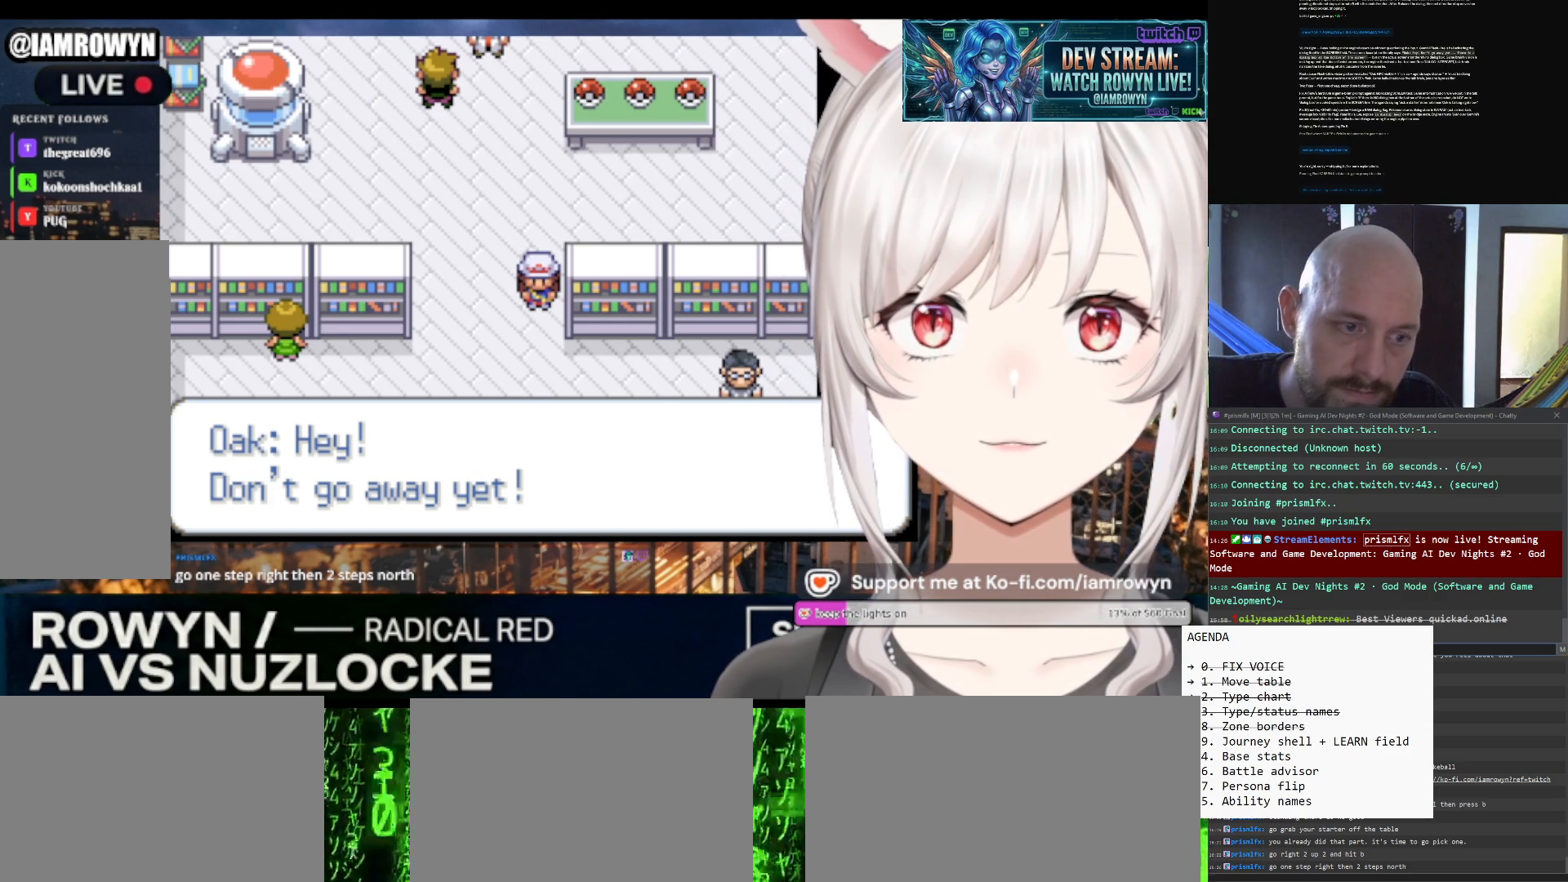
{"buttons": ["DPAD_LEFT"], "events": []}
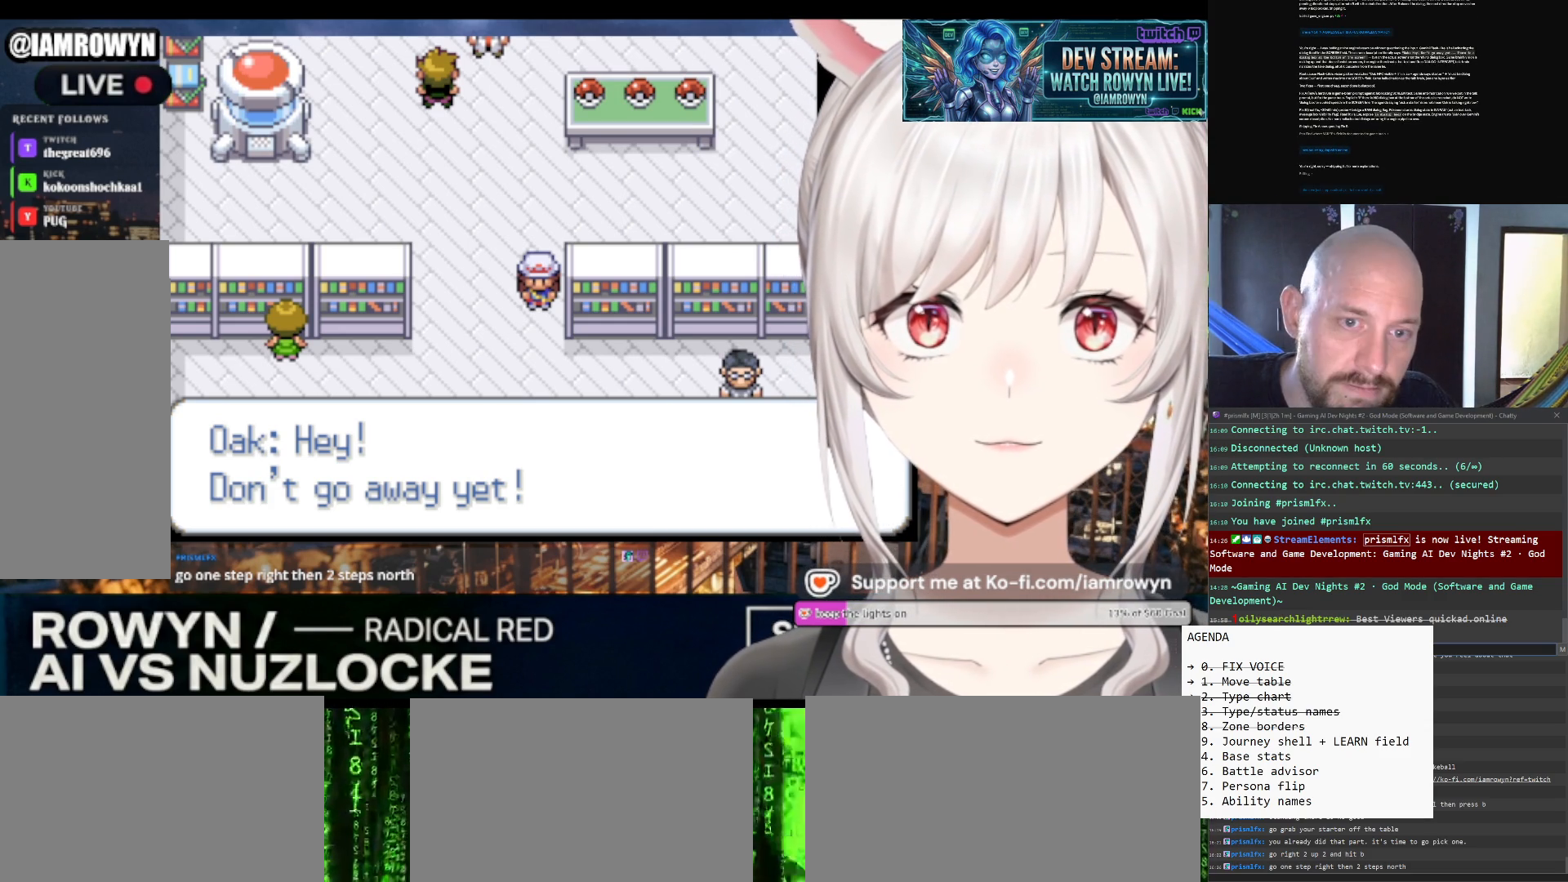
{"buttons": ["DPAD_LEFT"], "events": []}
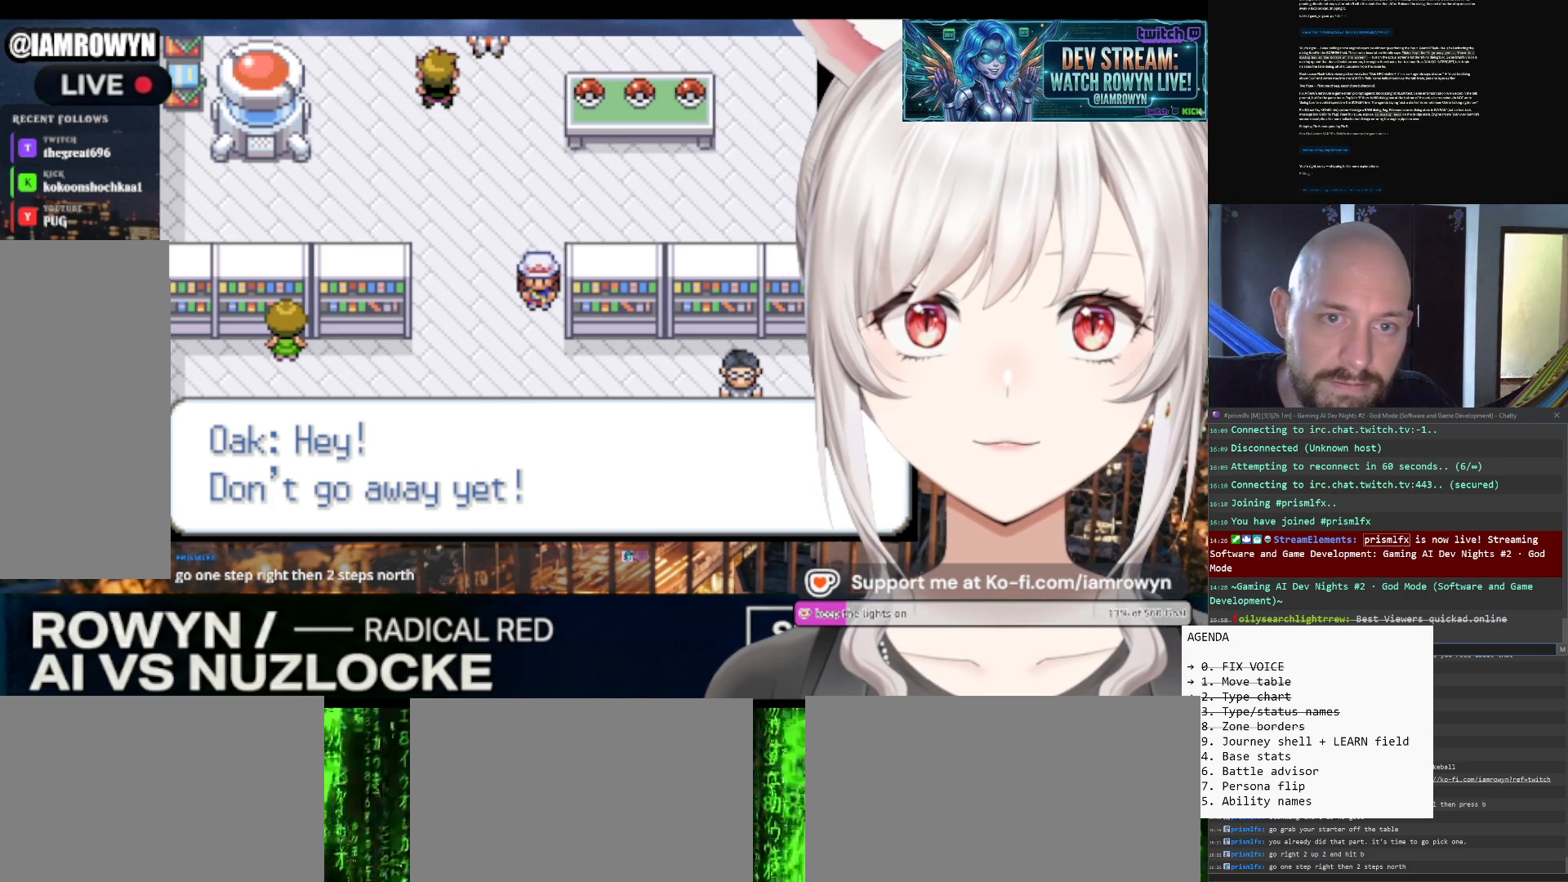
{"buttons": ["DPAD_LEFT"], "events": []}
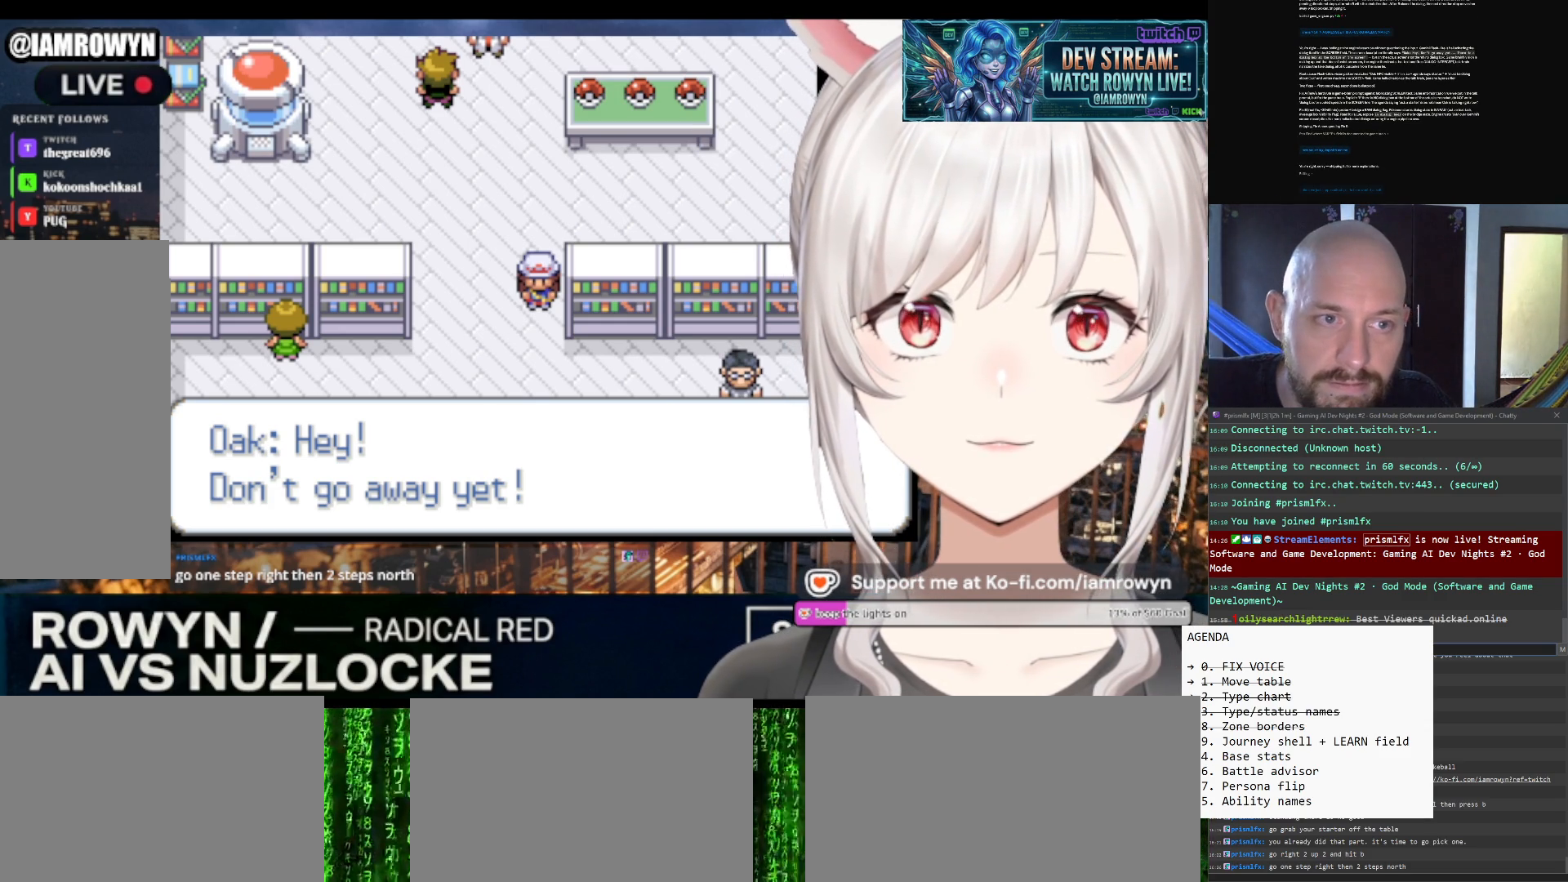
{"buttons": ["DPAD_LEFT"], "events": []}
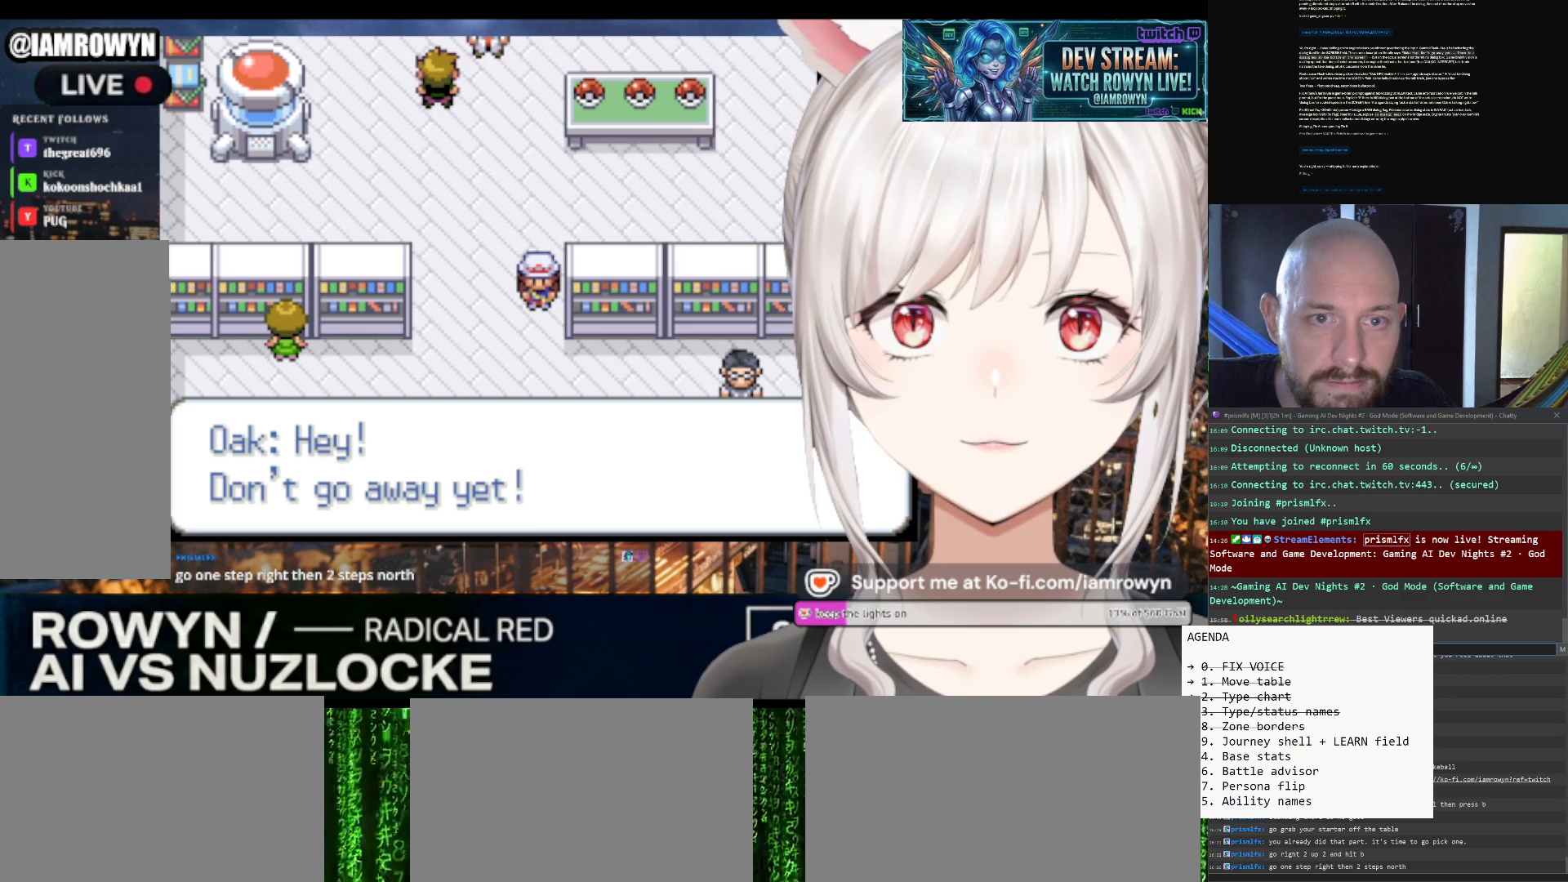
{"buttons": ["DPAD_LEFT"], "events": []}
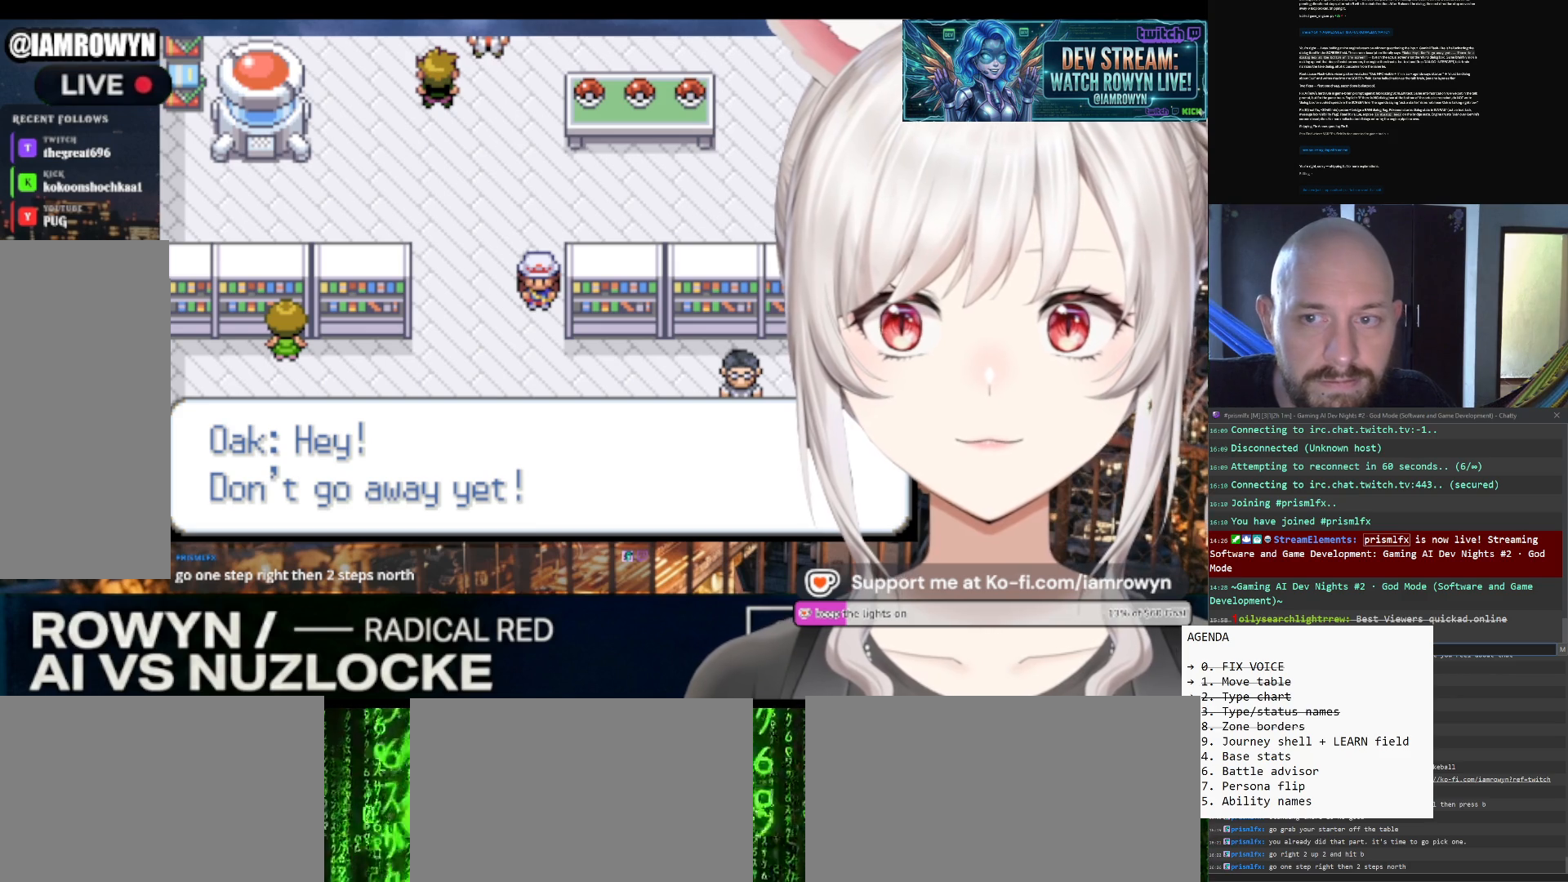
{"buttons": ["DPAD_LEFT"], "events": []}
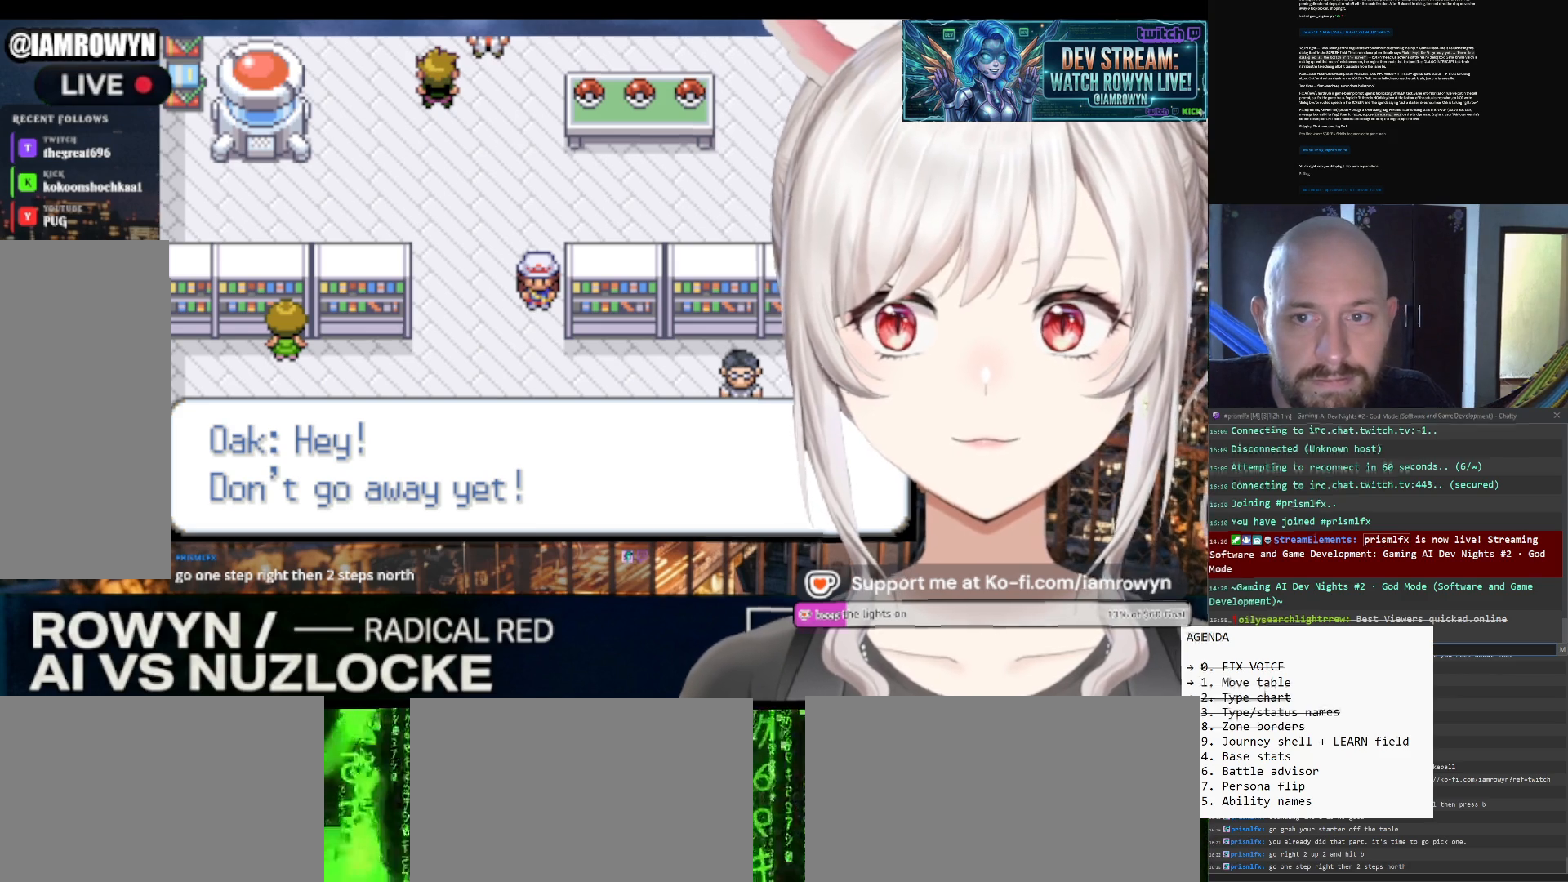
{"buttons": ["A"], "events": [[33, "A", "down"], [33, "DPAD_LEFT", "up"]]}
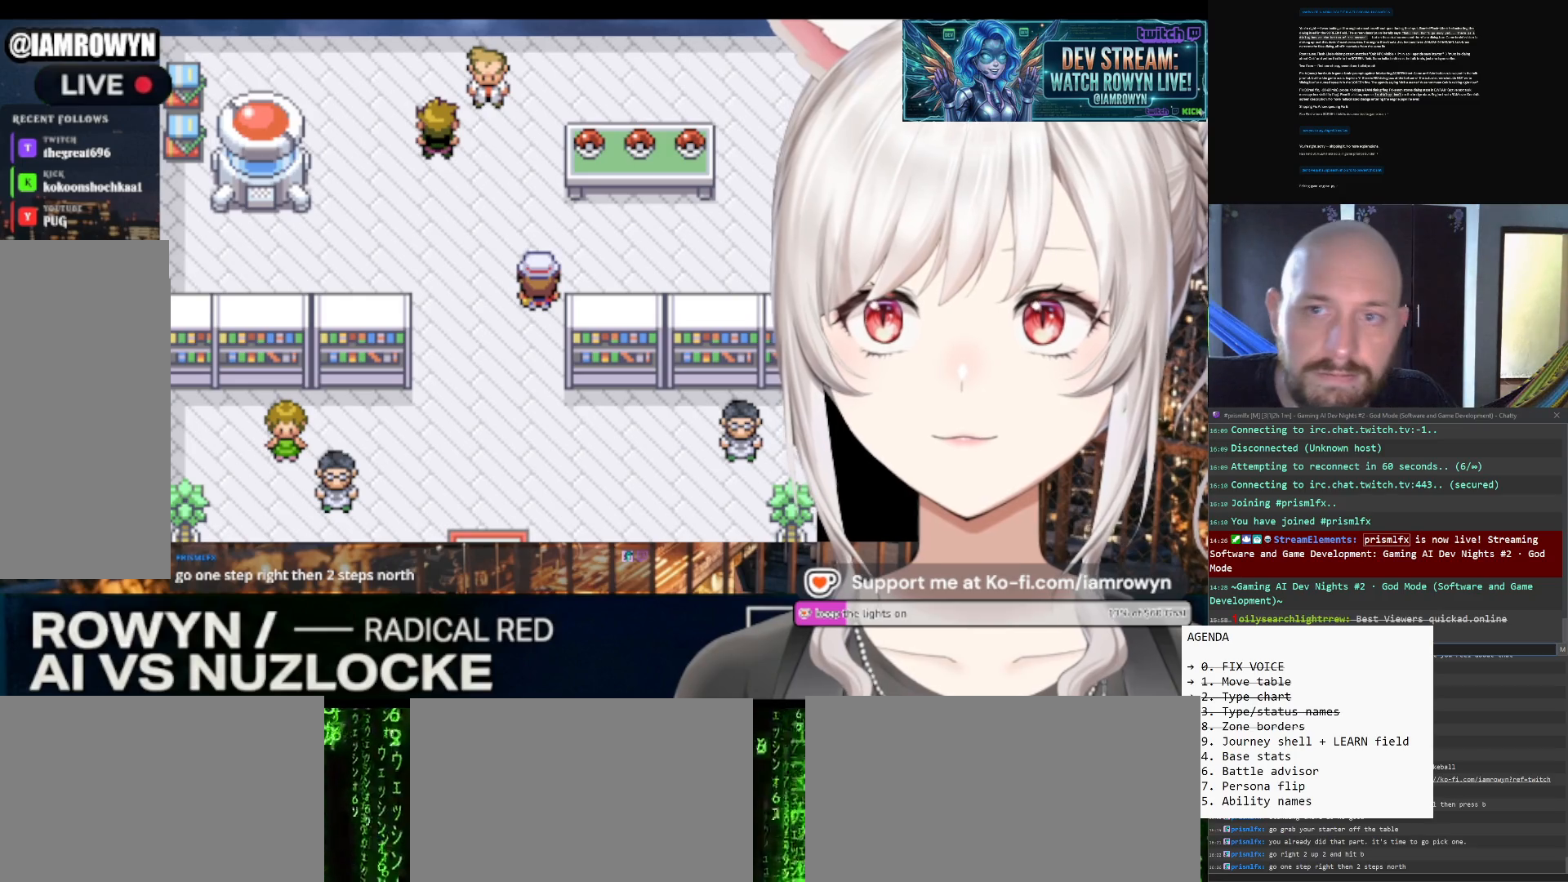
{"buttons": ["A"], "events": []}
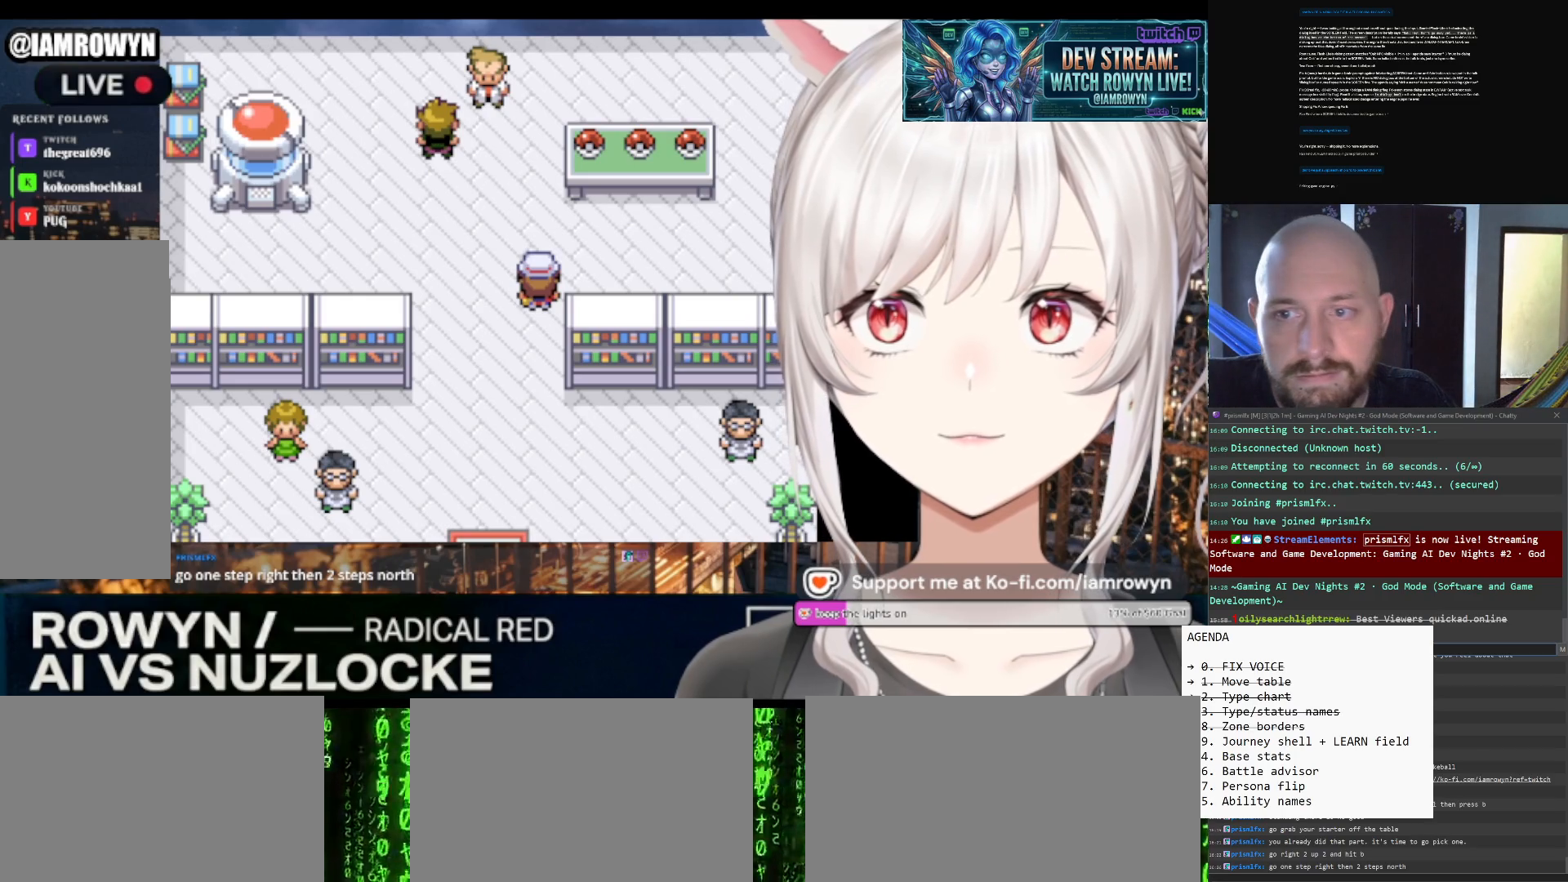
{"buttons": ["A"], "events": []}
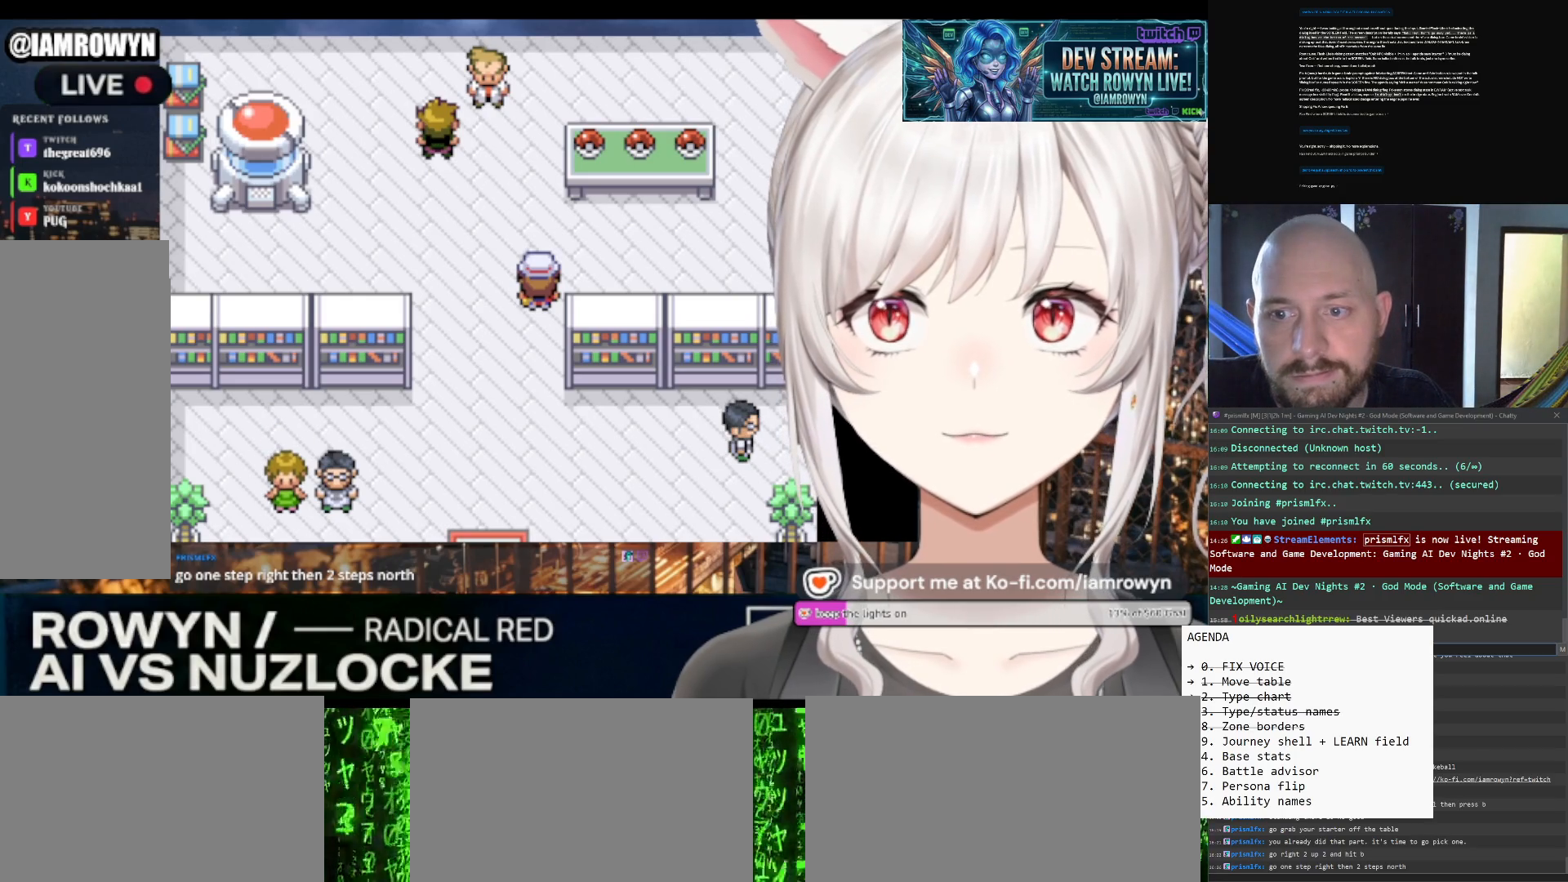
{"buttons": ["A"], "events": []}
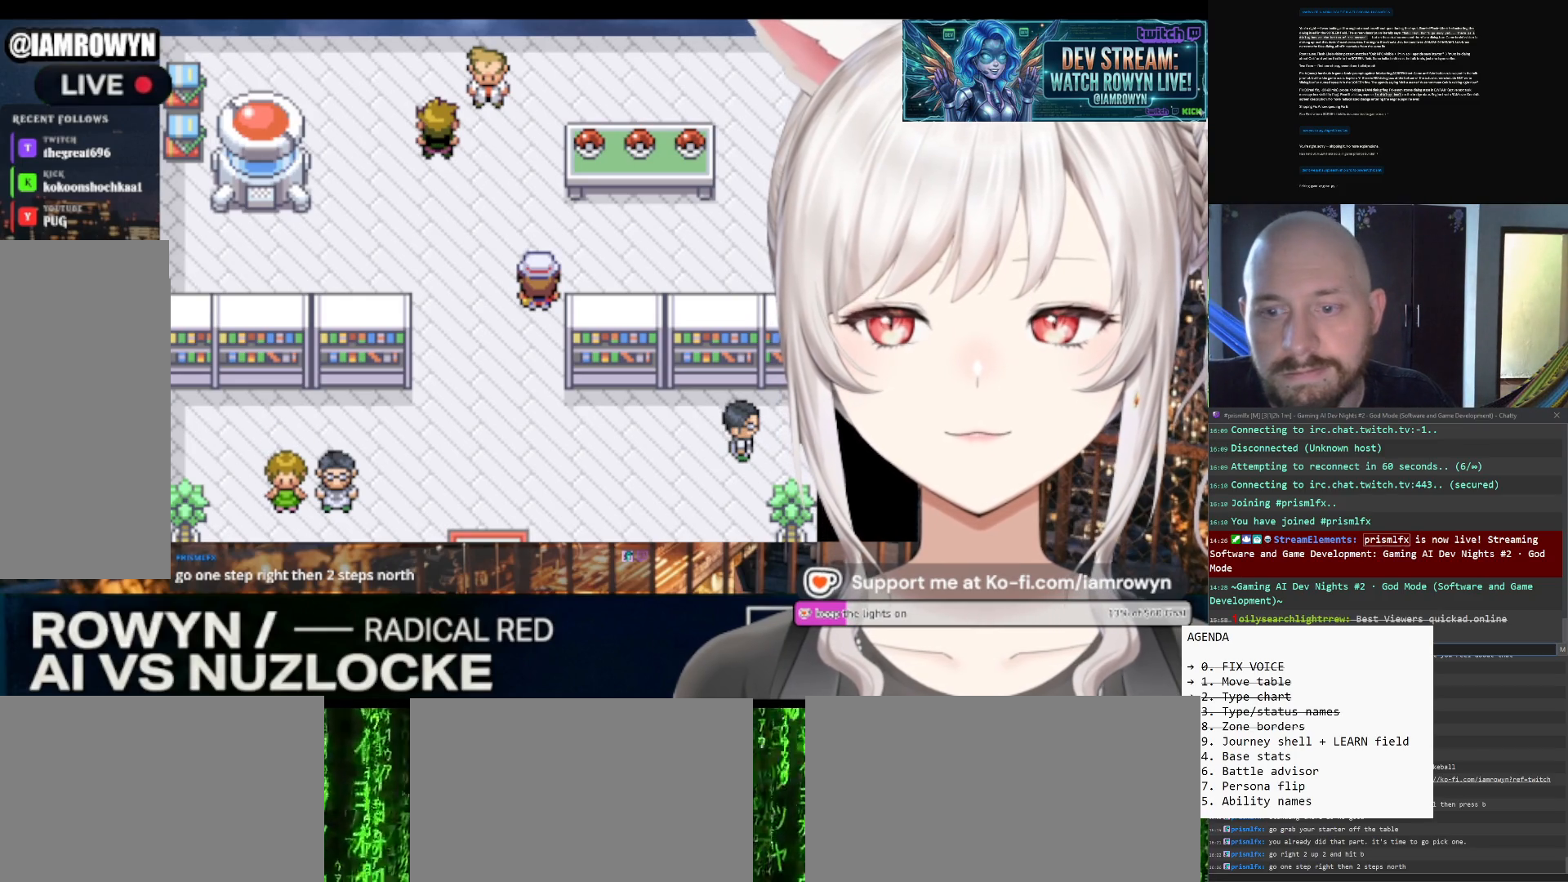
{"buttons": ["A"], "events": []}
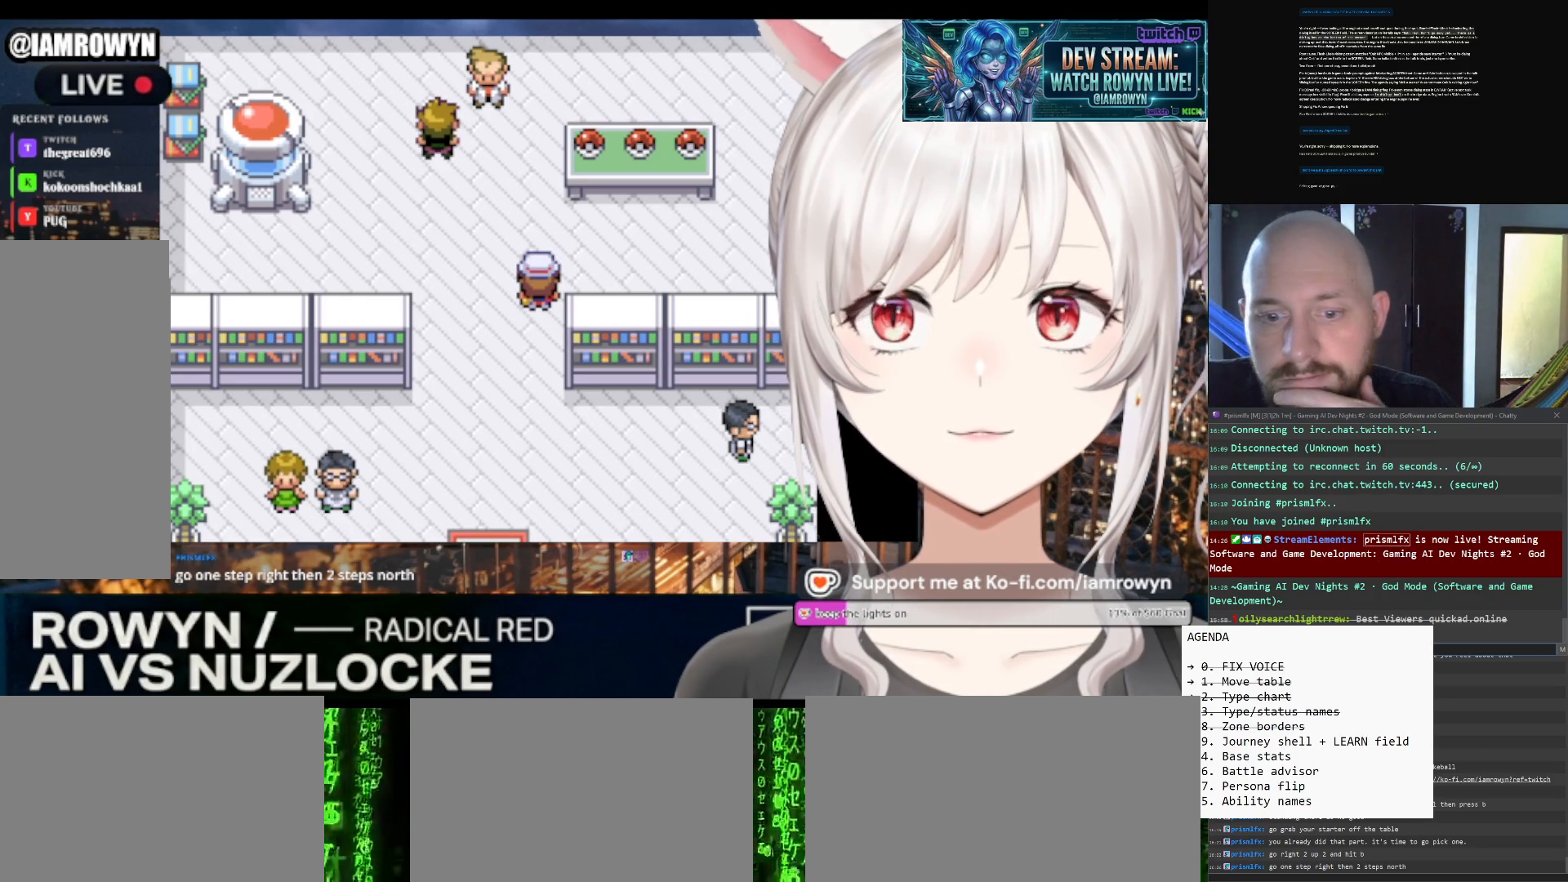
{"buttons": ["A"], "events": []}
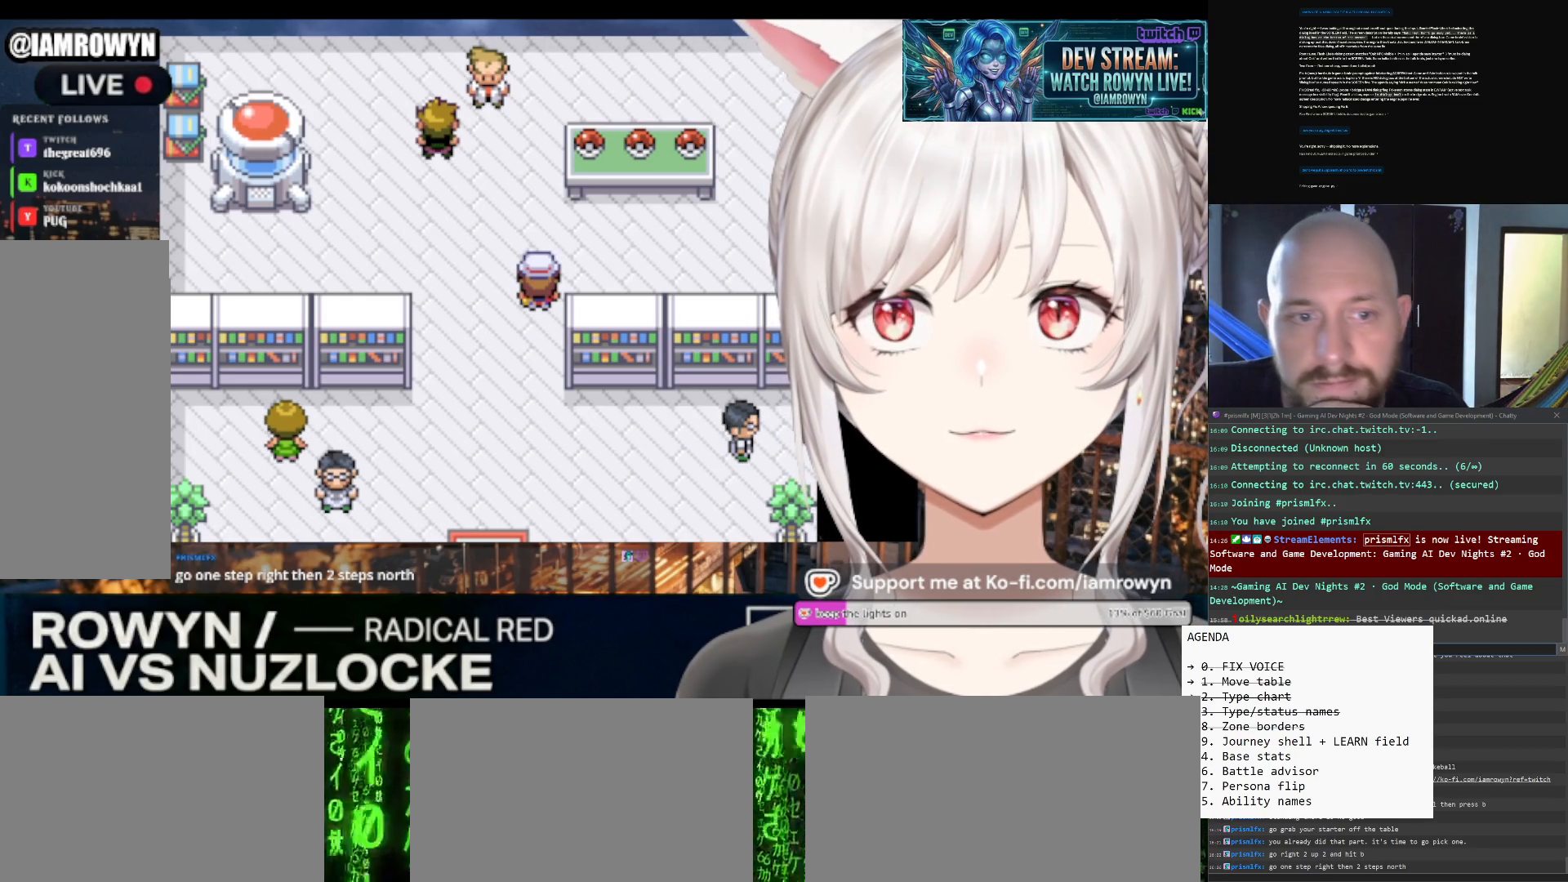
{"buttons": ["A"], "events": []}
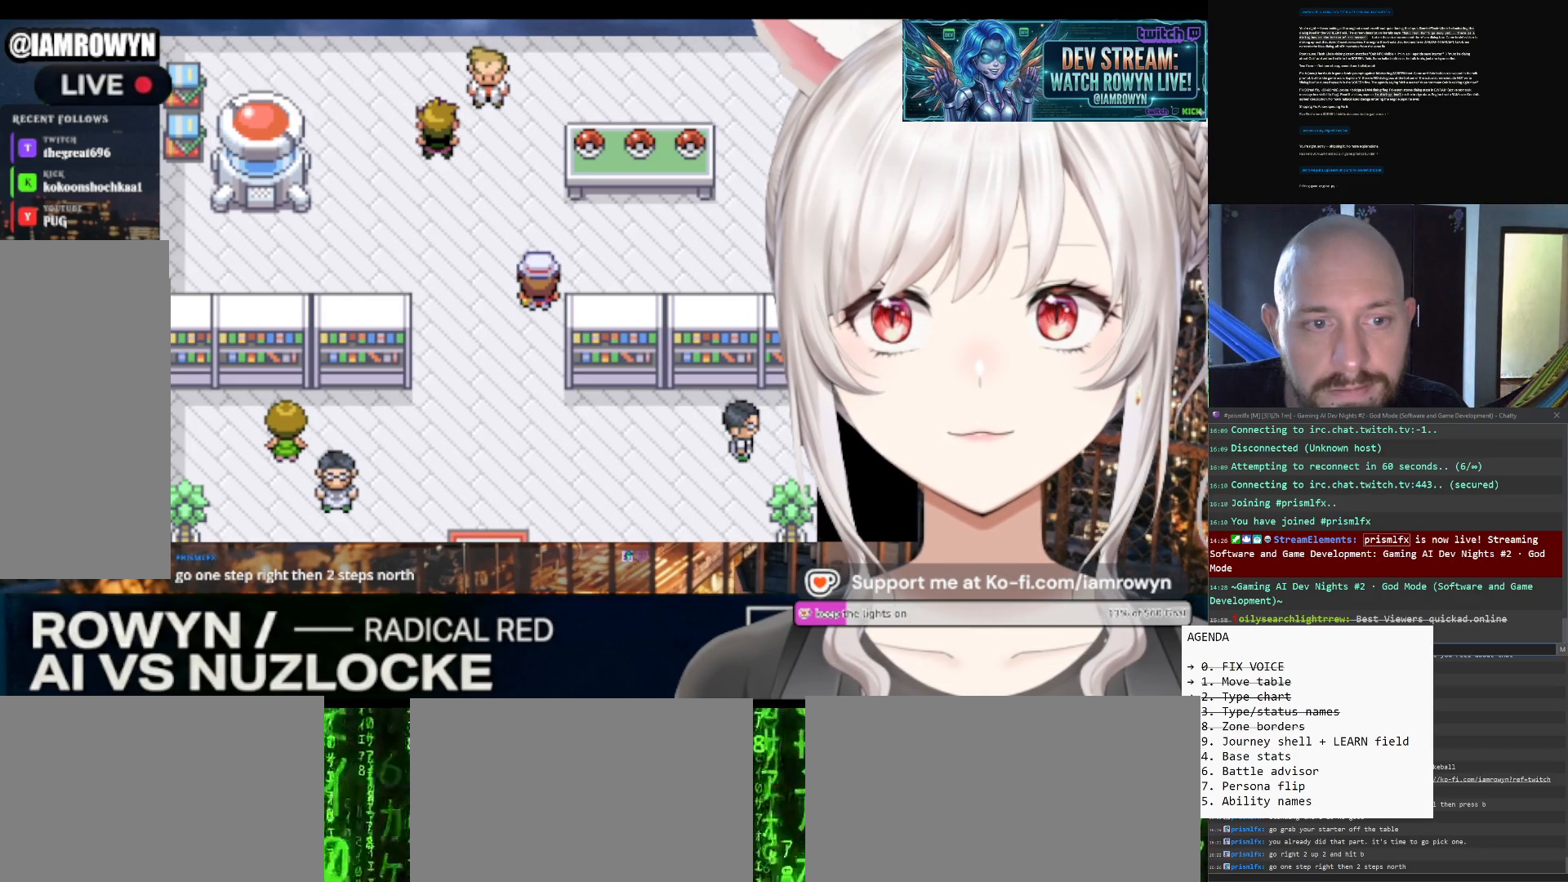
{"buttons": ["A"], "events": []}
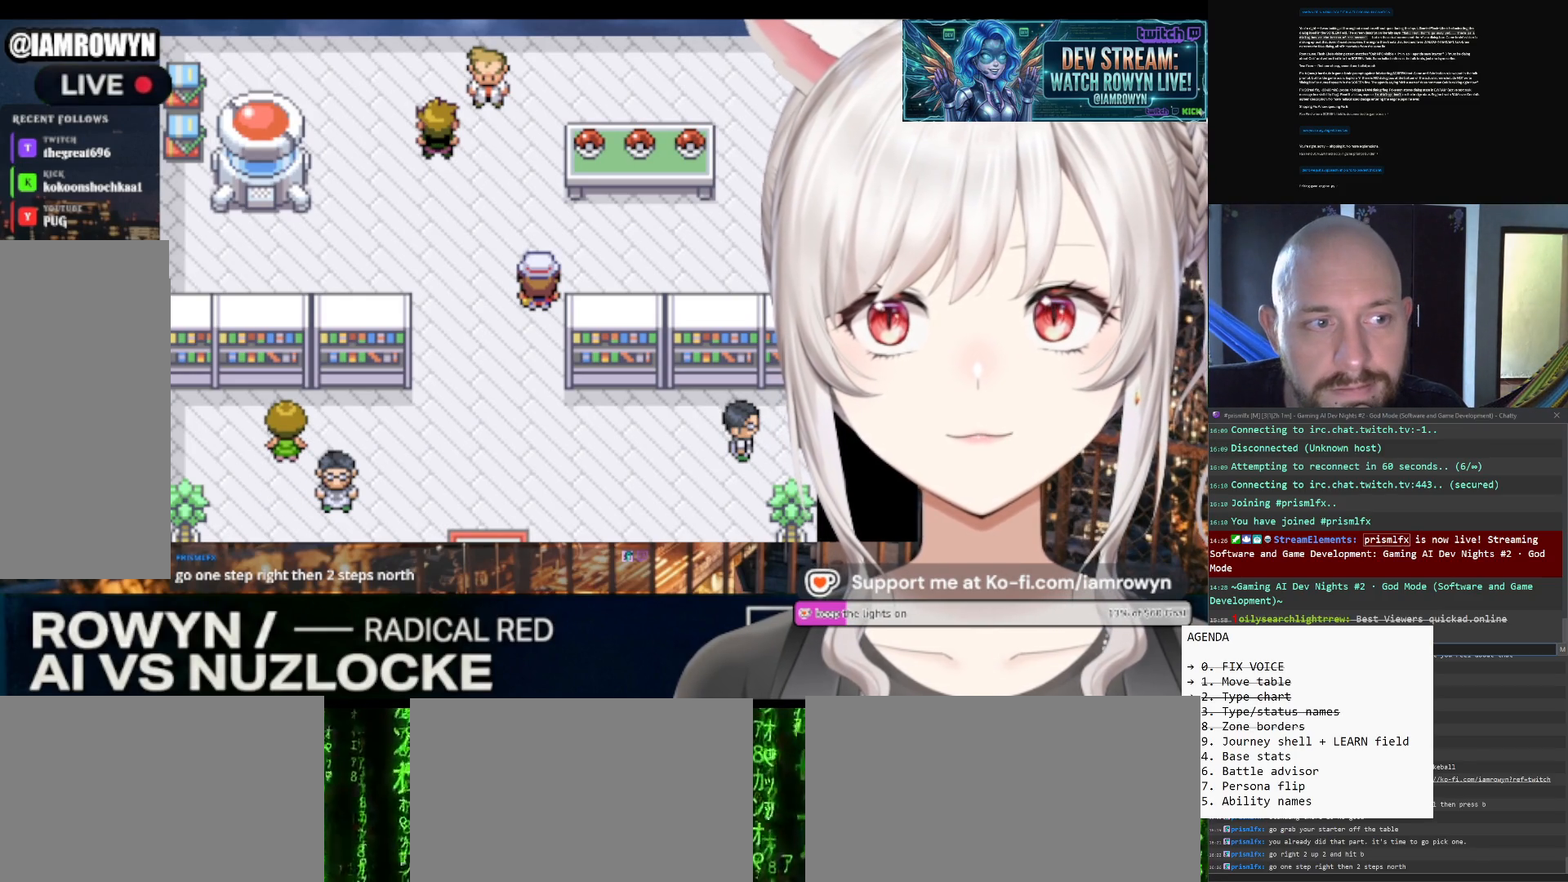
{"buttons": ["A"], "events": []}
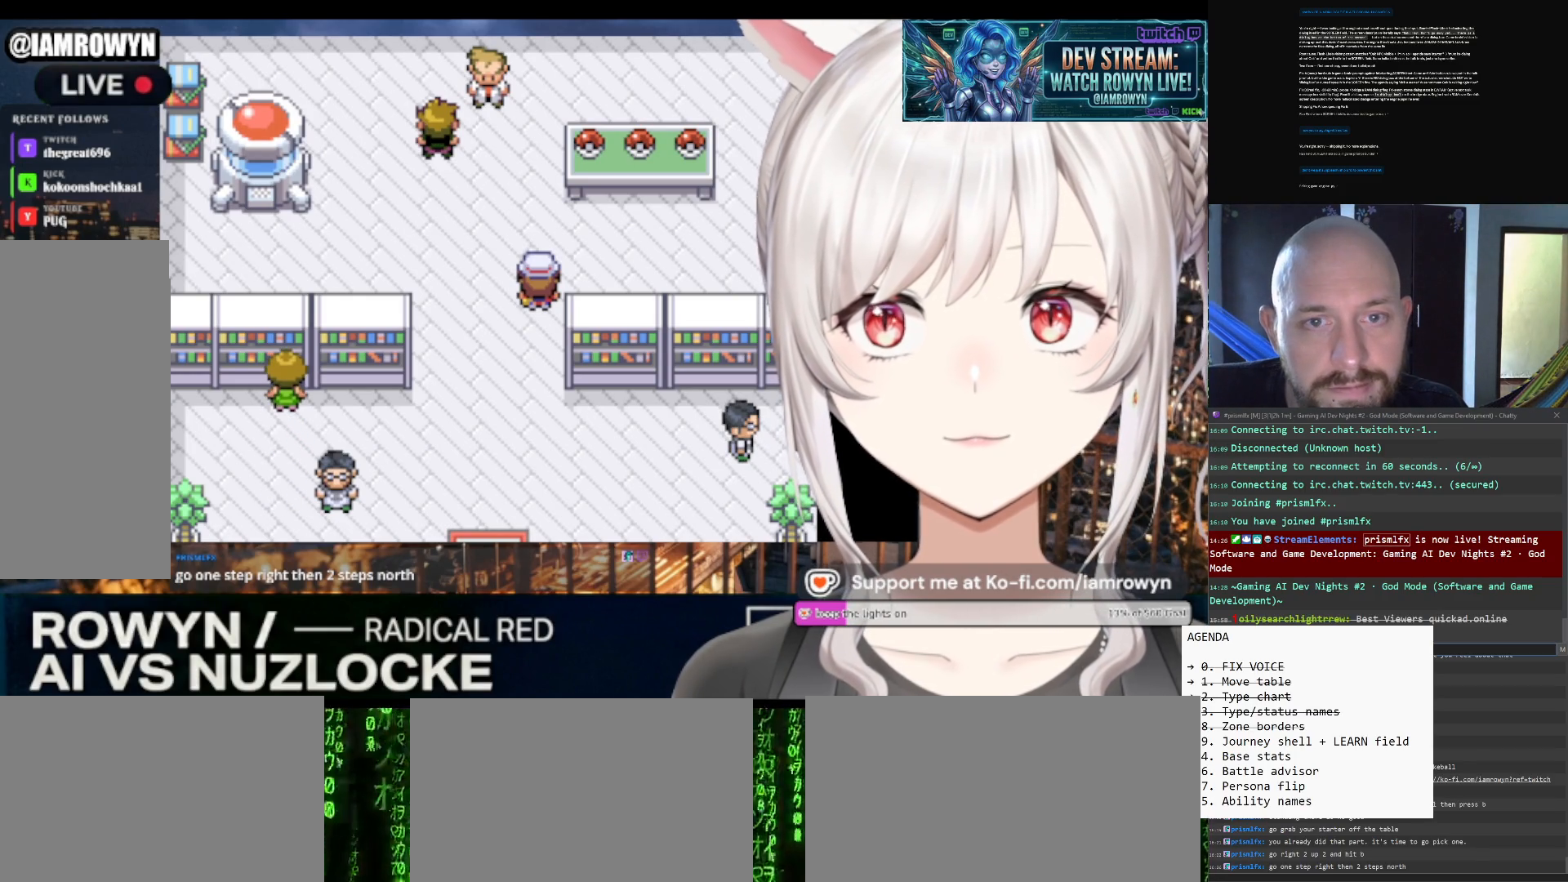
{"buttons": ["A"], "events": []}
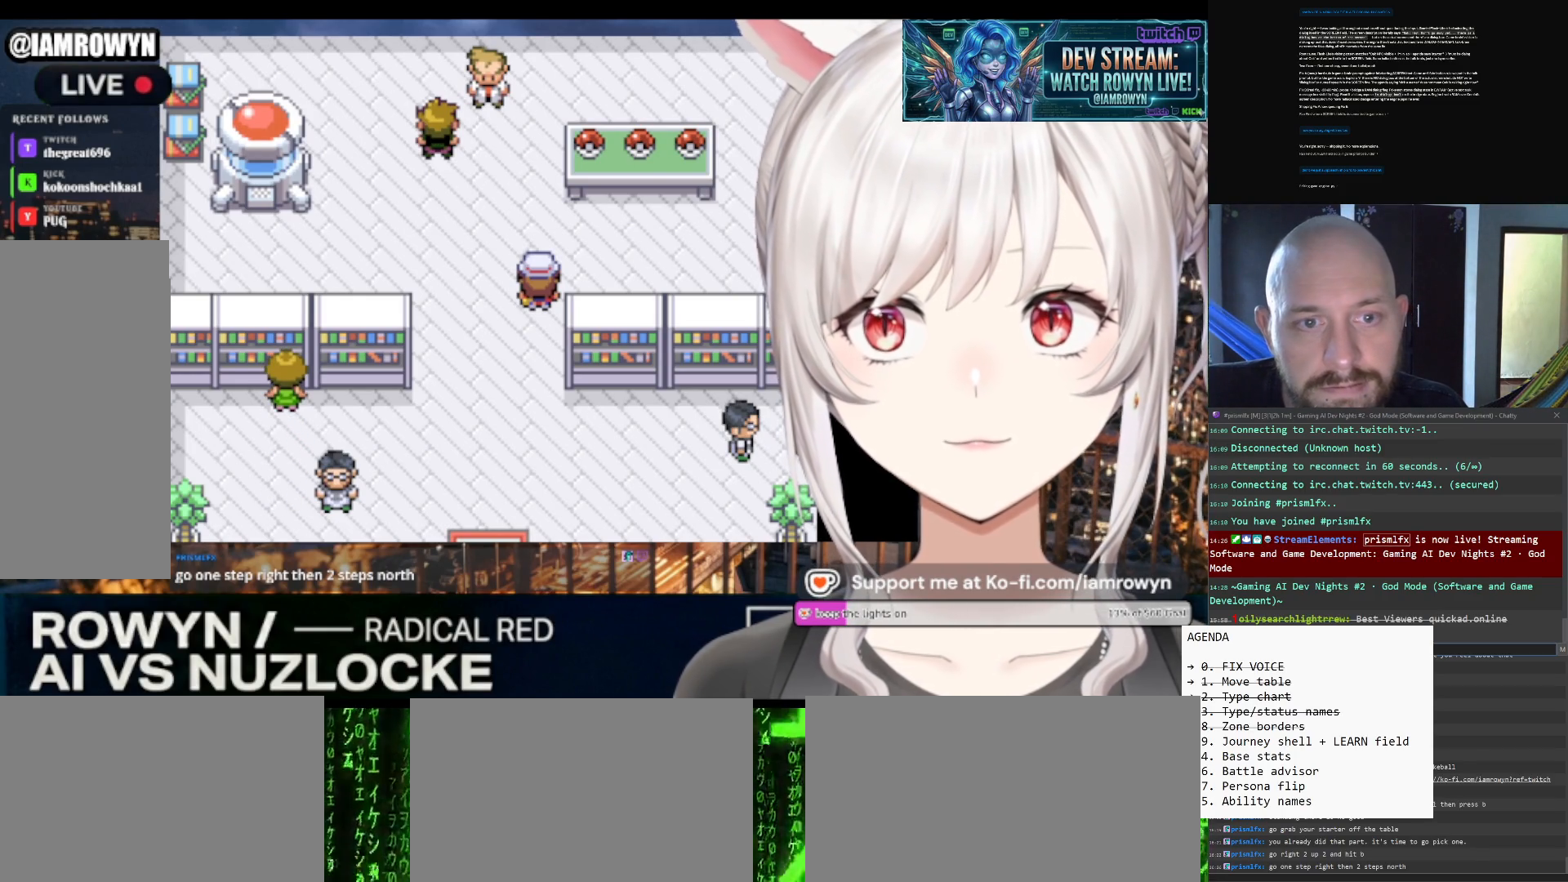
{"buttons": ["A"], "events": []}
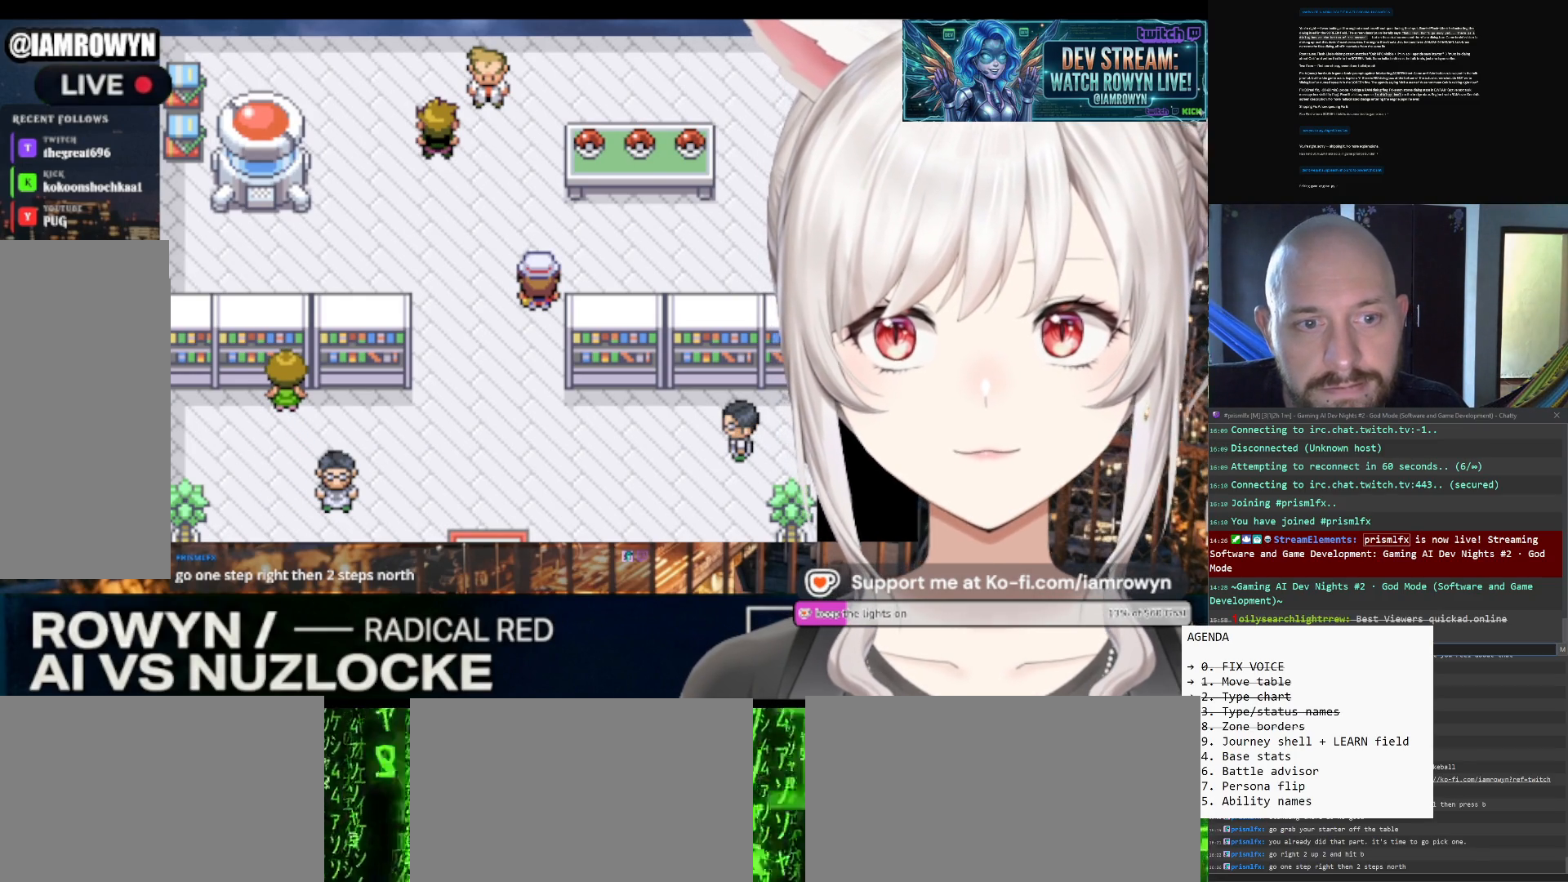
{"buttons": ["A"], "events": []}
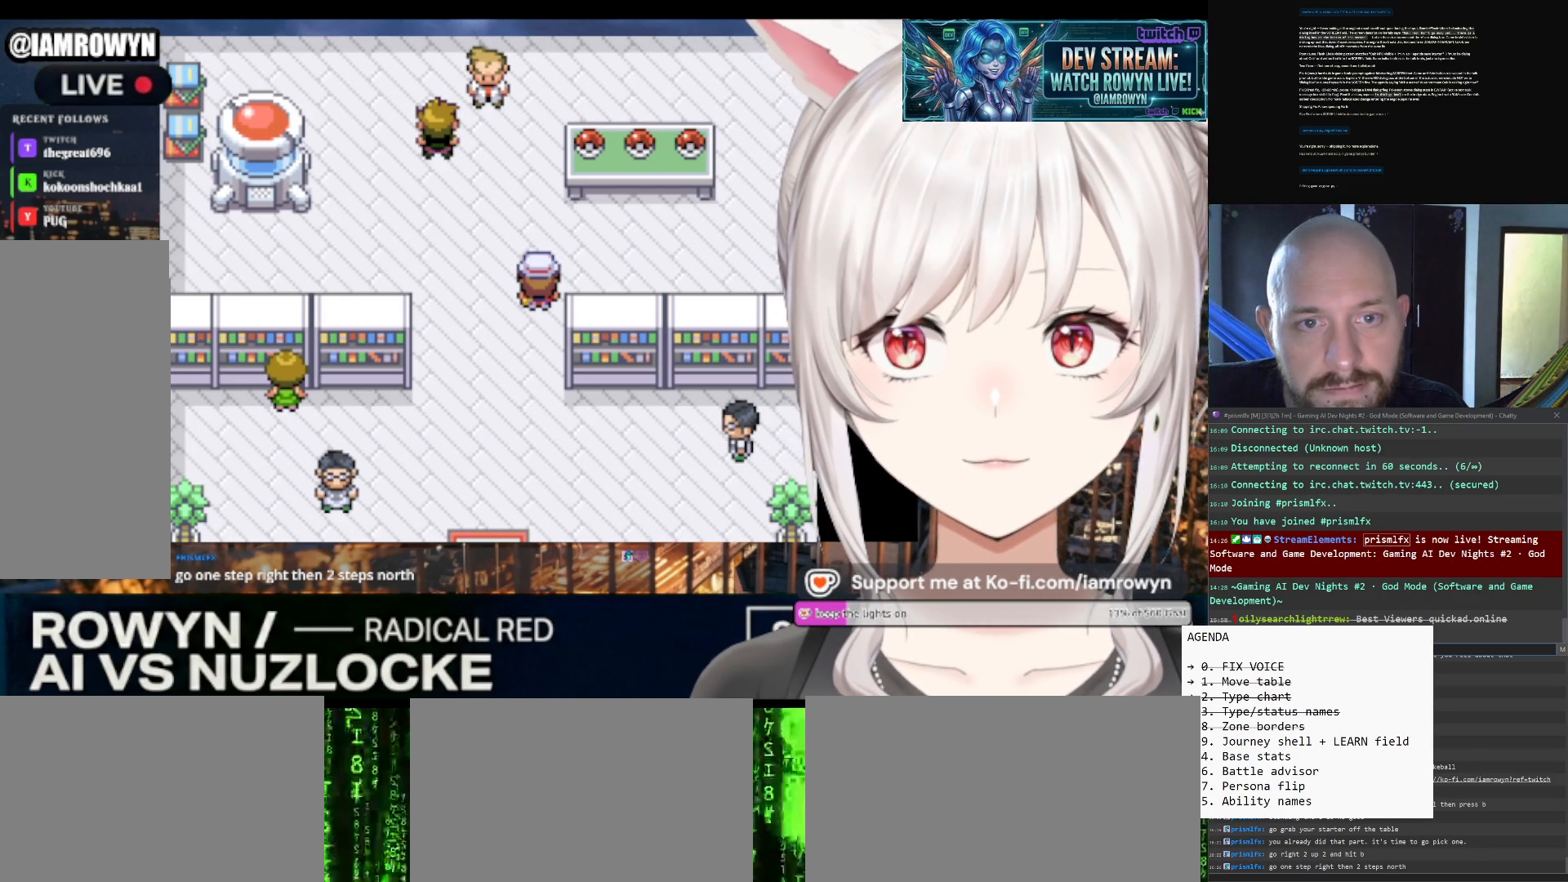
{"buttons": ["A"], "events": []}
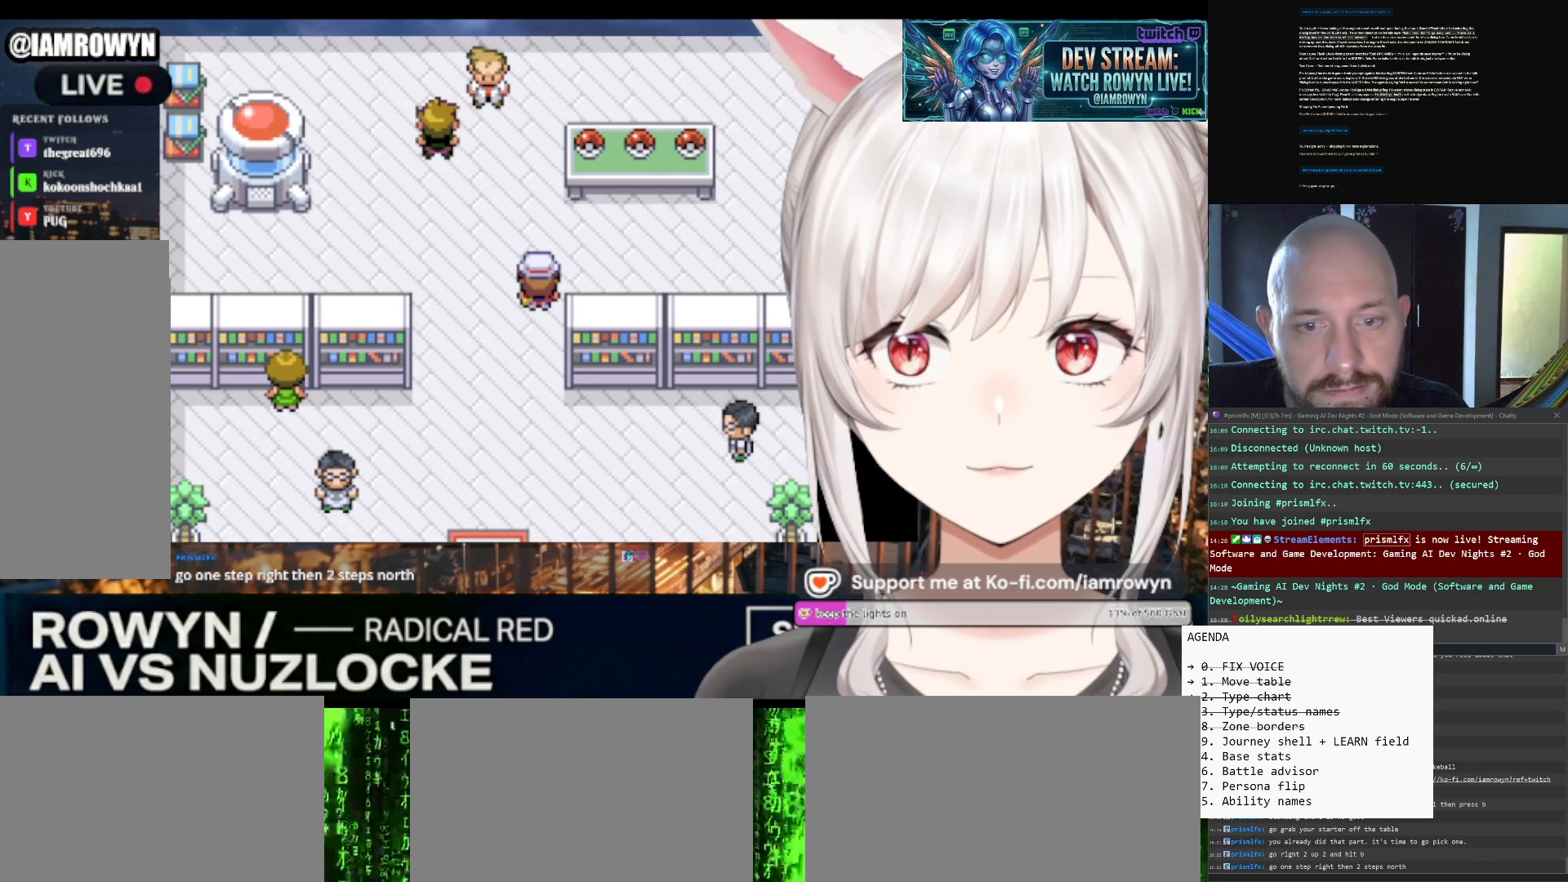
{"buttons": ["A"], "events": []}
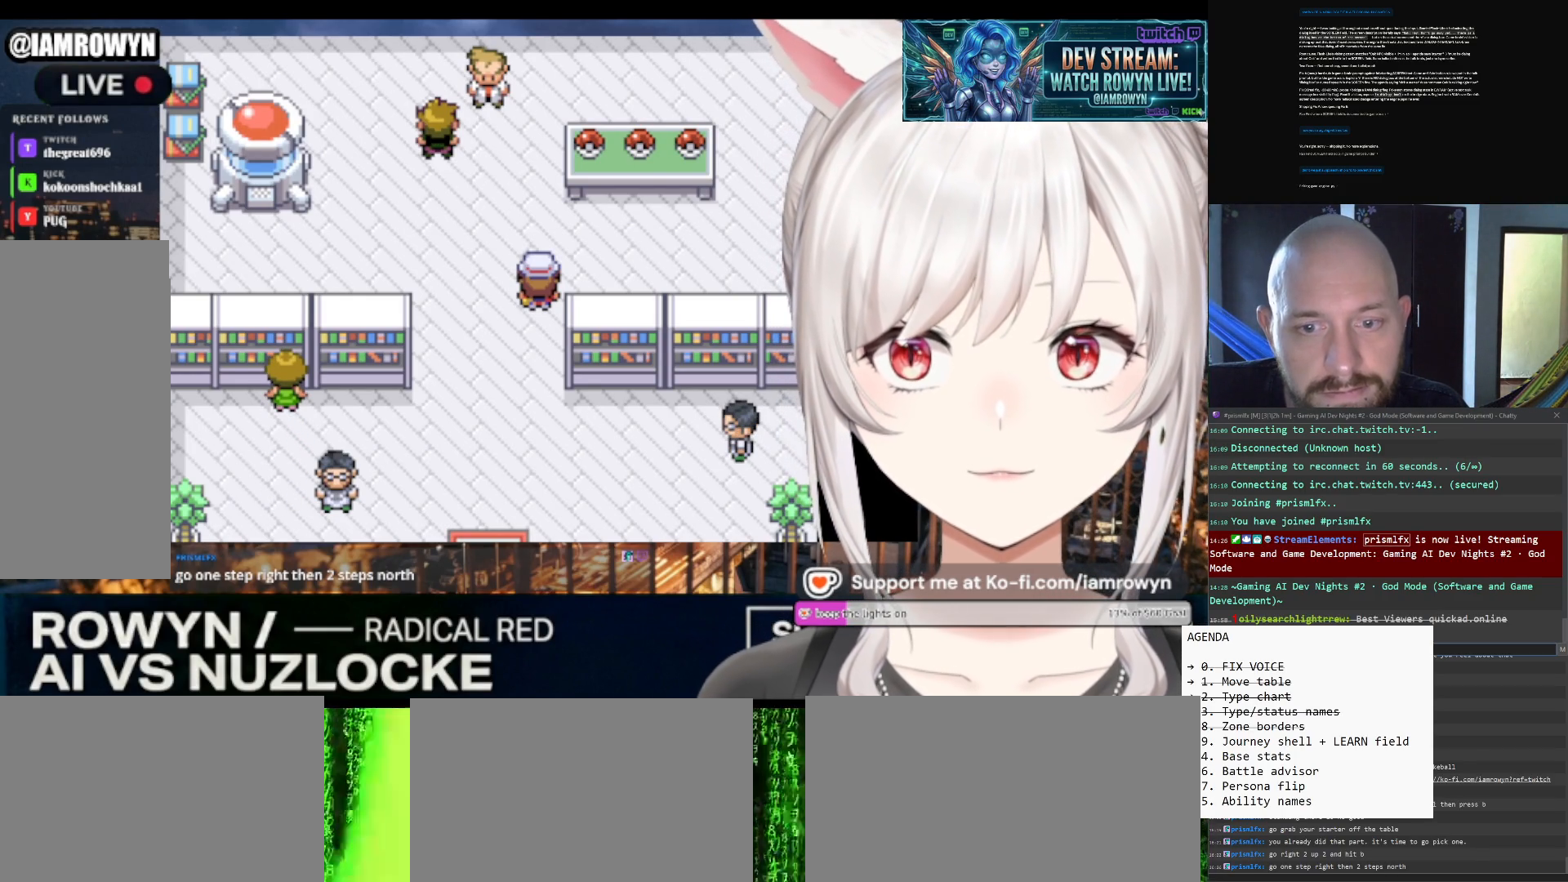
{"buttons": ["A"], "events": []}
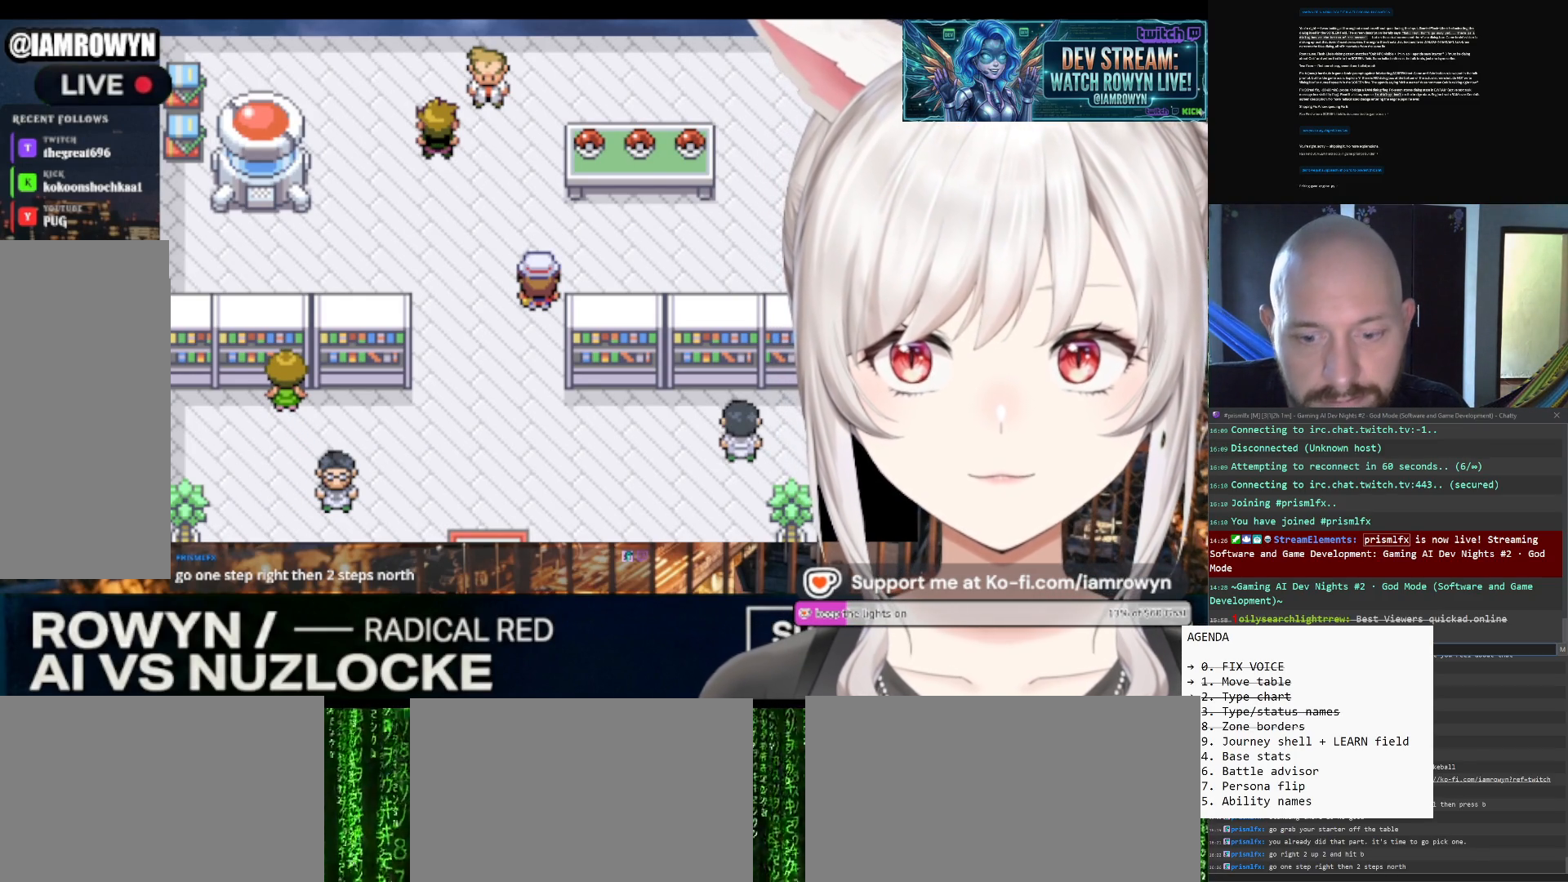
{"buttons": ["A"], "events": []}
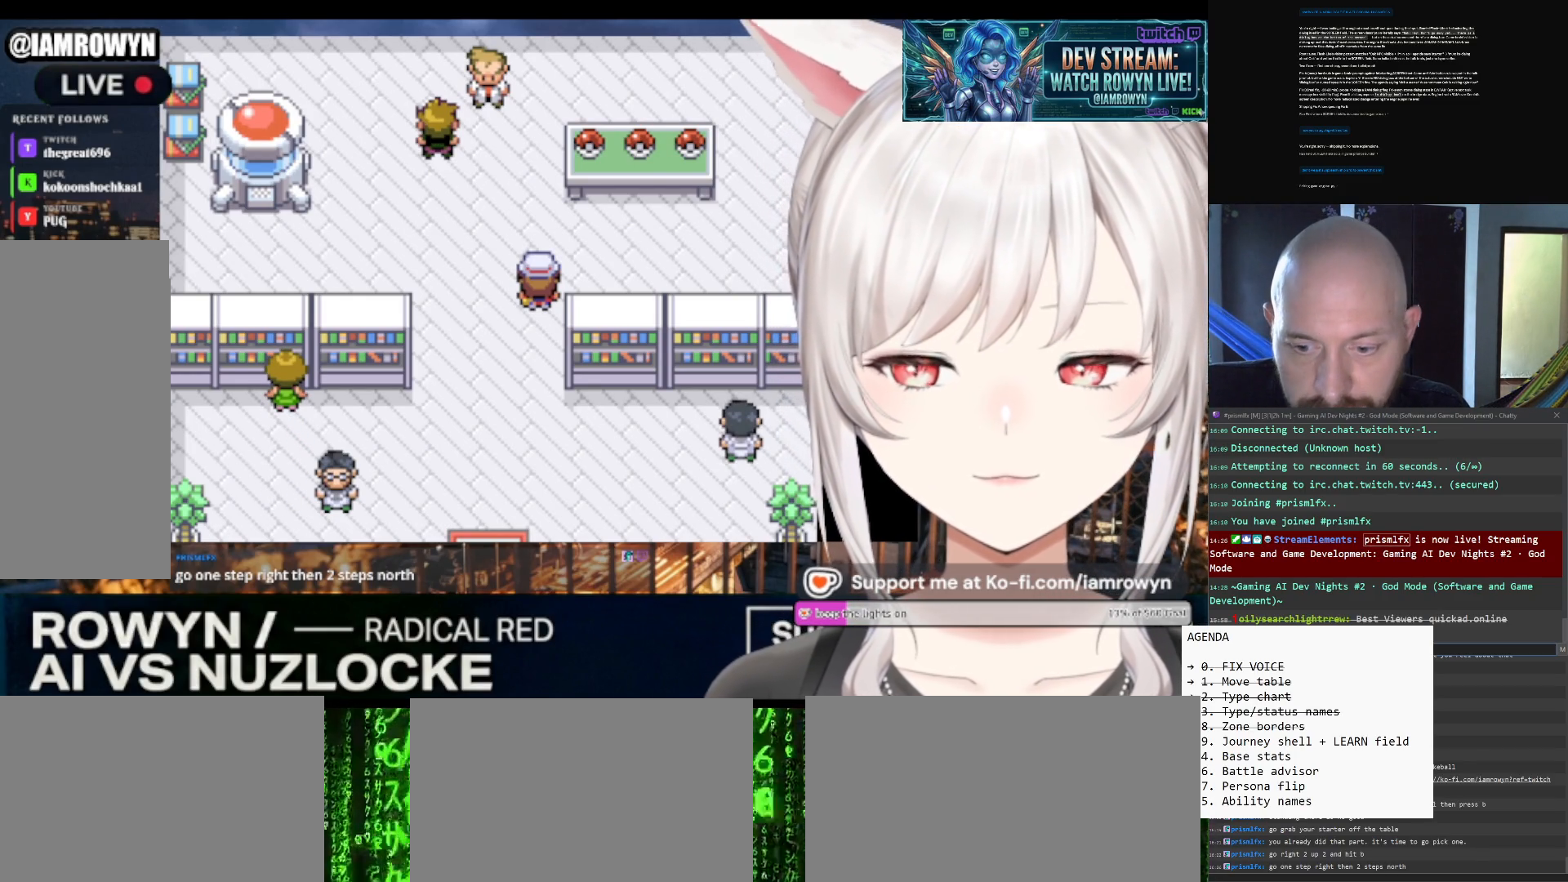
{"buttons": ["A"], "events": []}
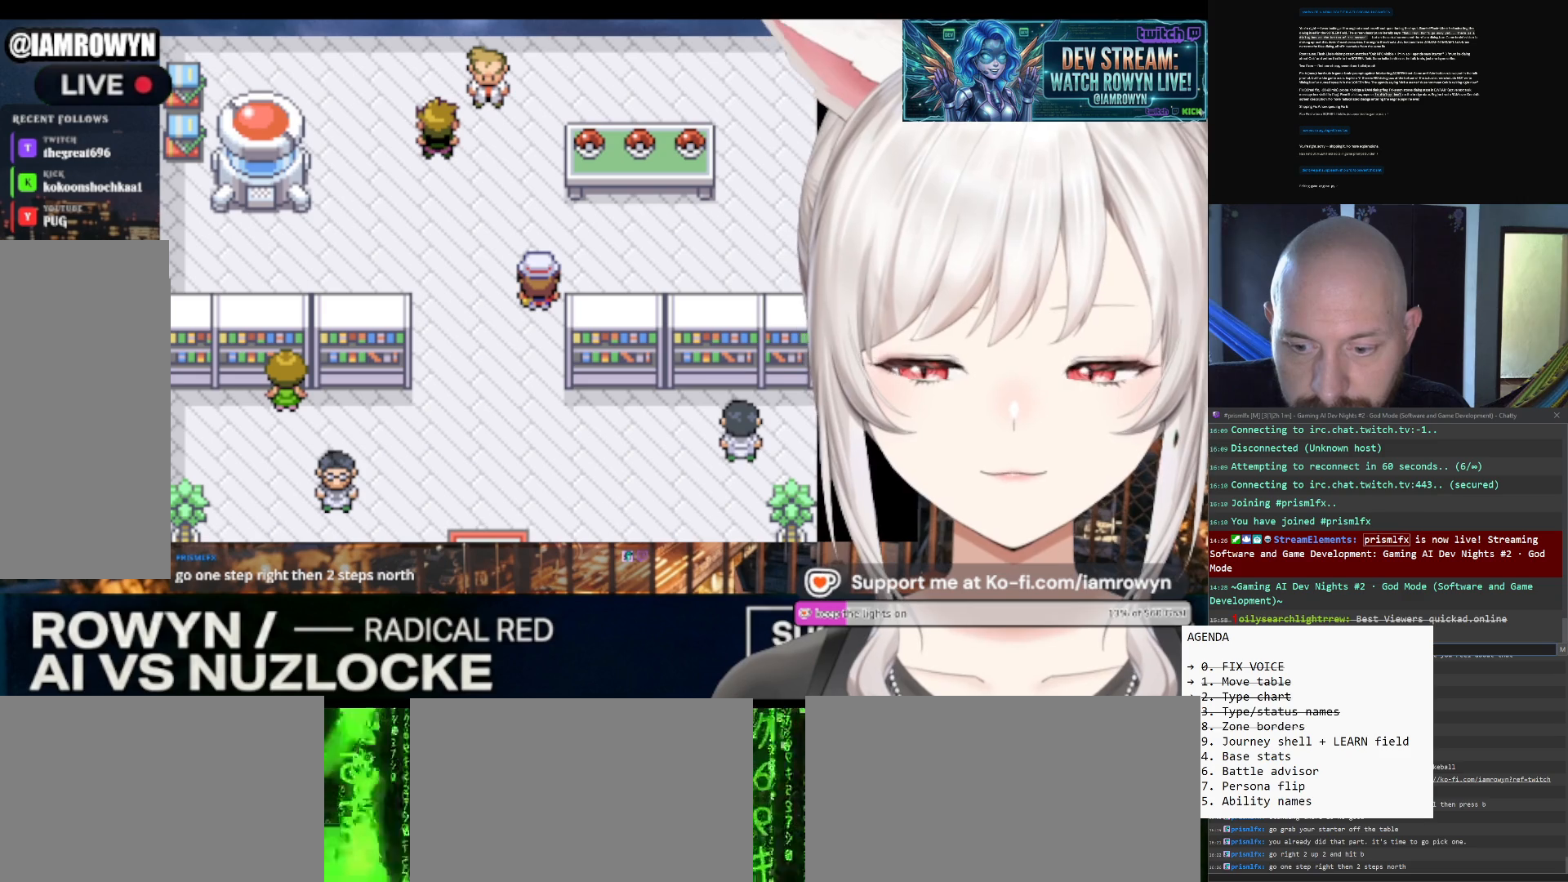
{"buttons": ["A"], "events": []}
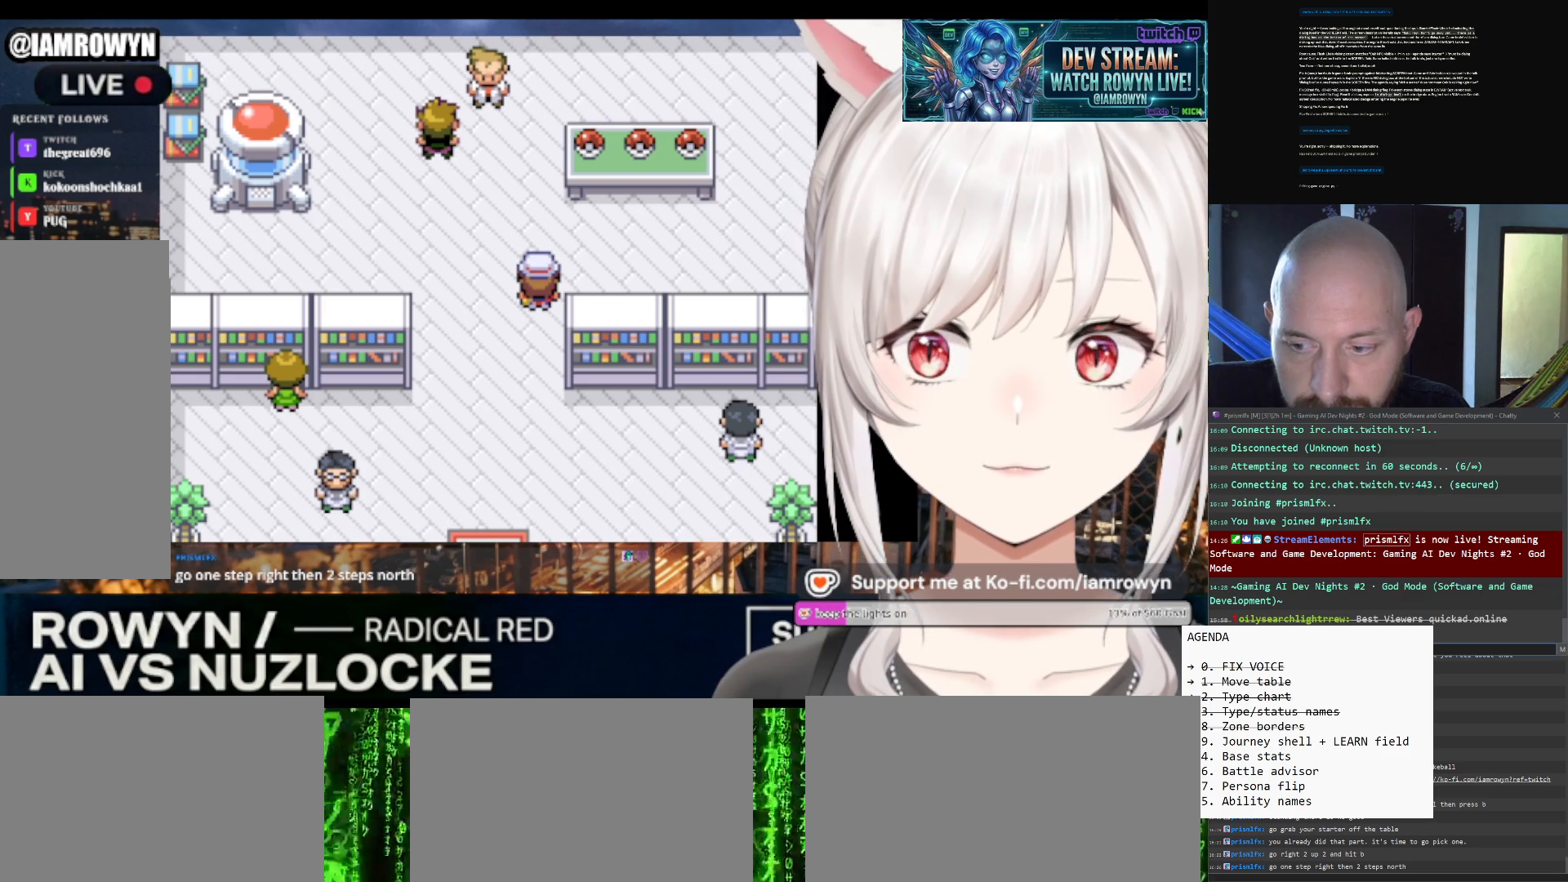
{"buttons": ["A"], "events": []}
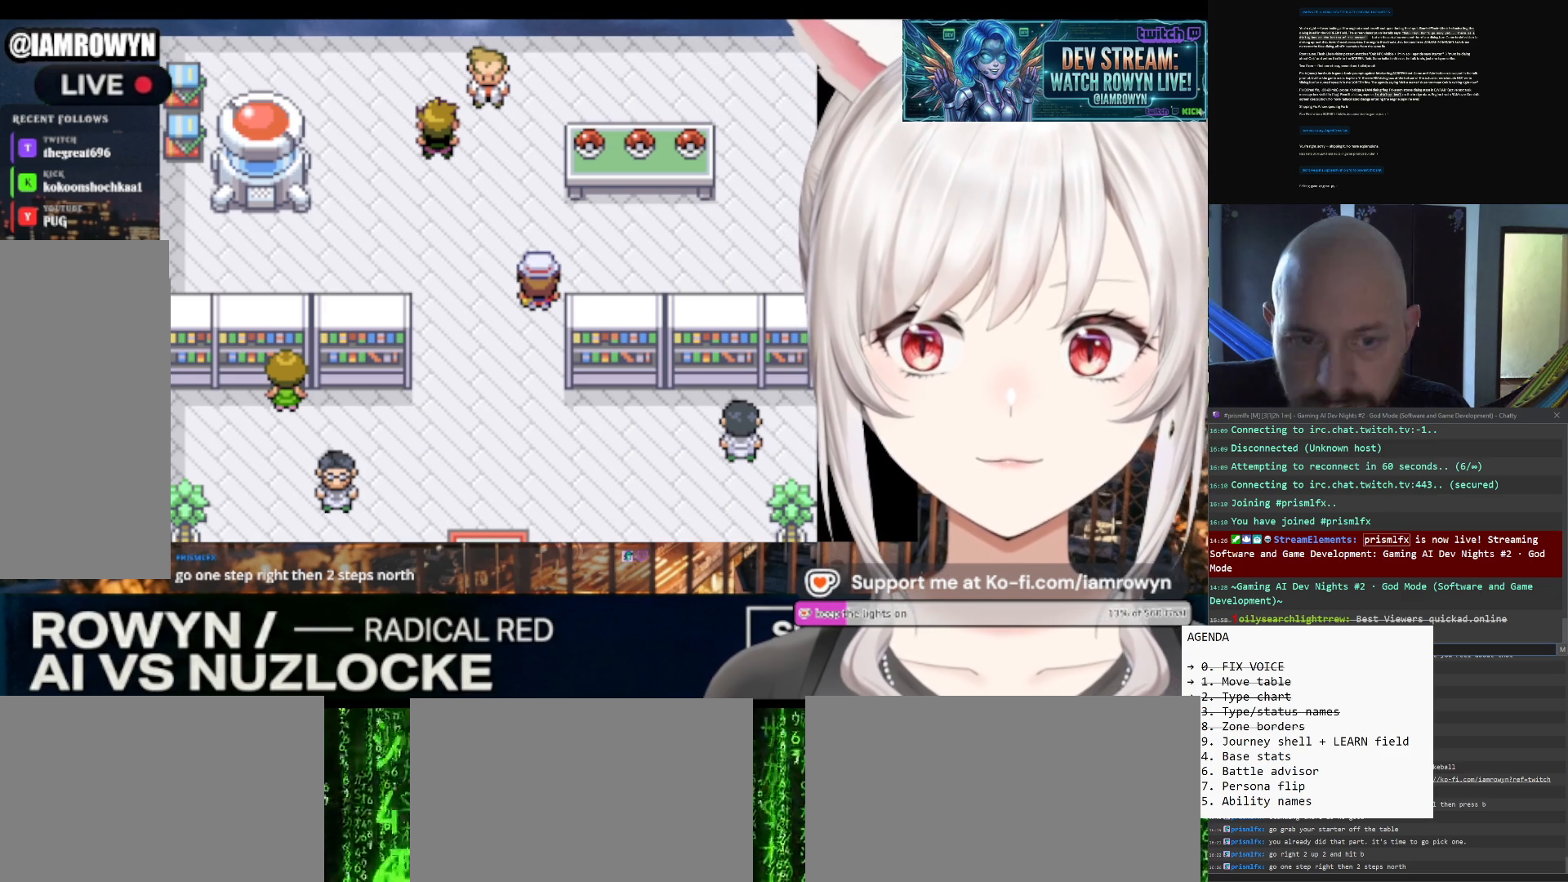
{"buttons": ["A"], "events": []}